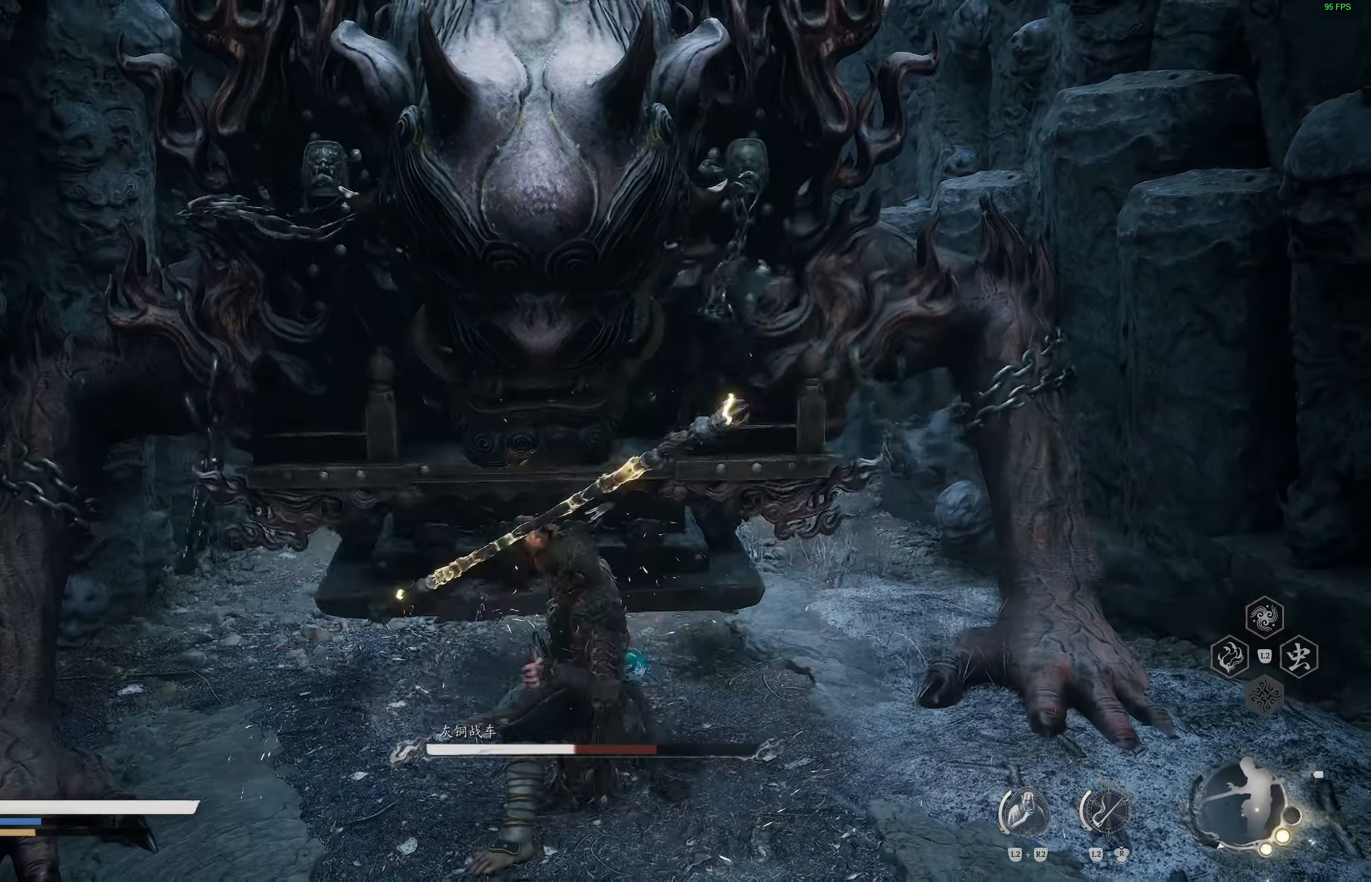
Gameplay with a controller (PlayStation layout); each line is a JSON object with the inputs held at the frame after it. "events" lists button and stick changes between this image and that frame as [ms after this image, input, new state], when the widget could be followed in between.
{"buttons": [], "left_stick": "center", "right_stick": "center", "events": []}
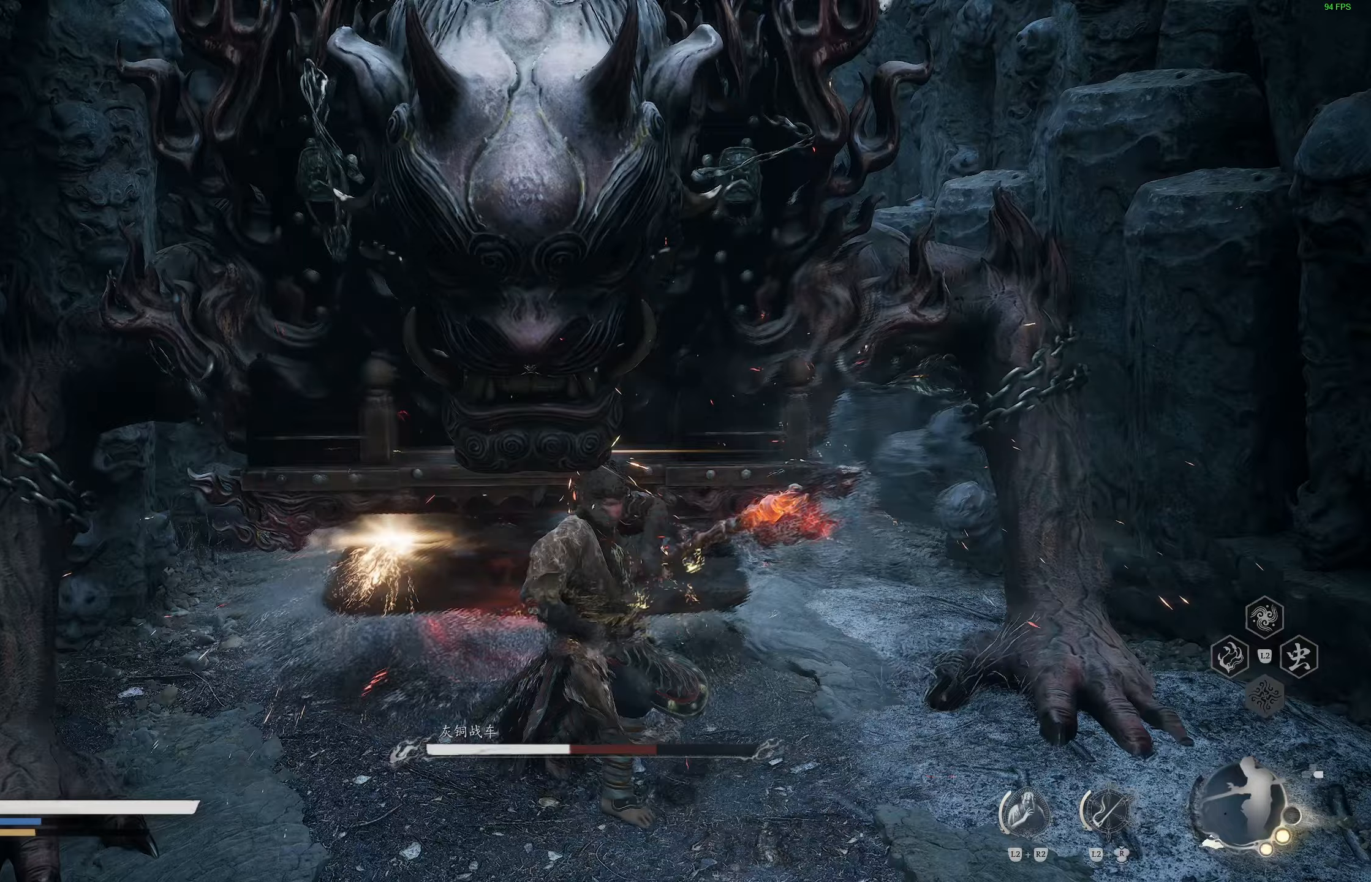
{"buttons": ["R1"], "left_stick": "center", "right_stick": "center", "events": [[433, "R1", "down"]]}
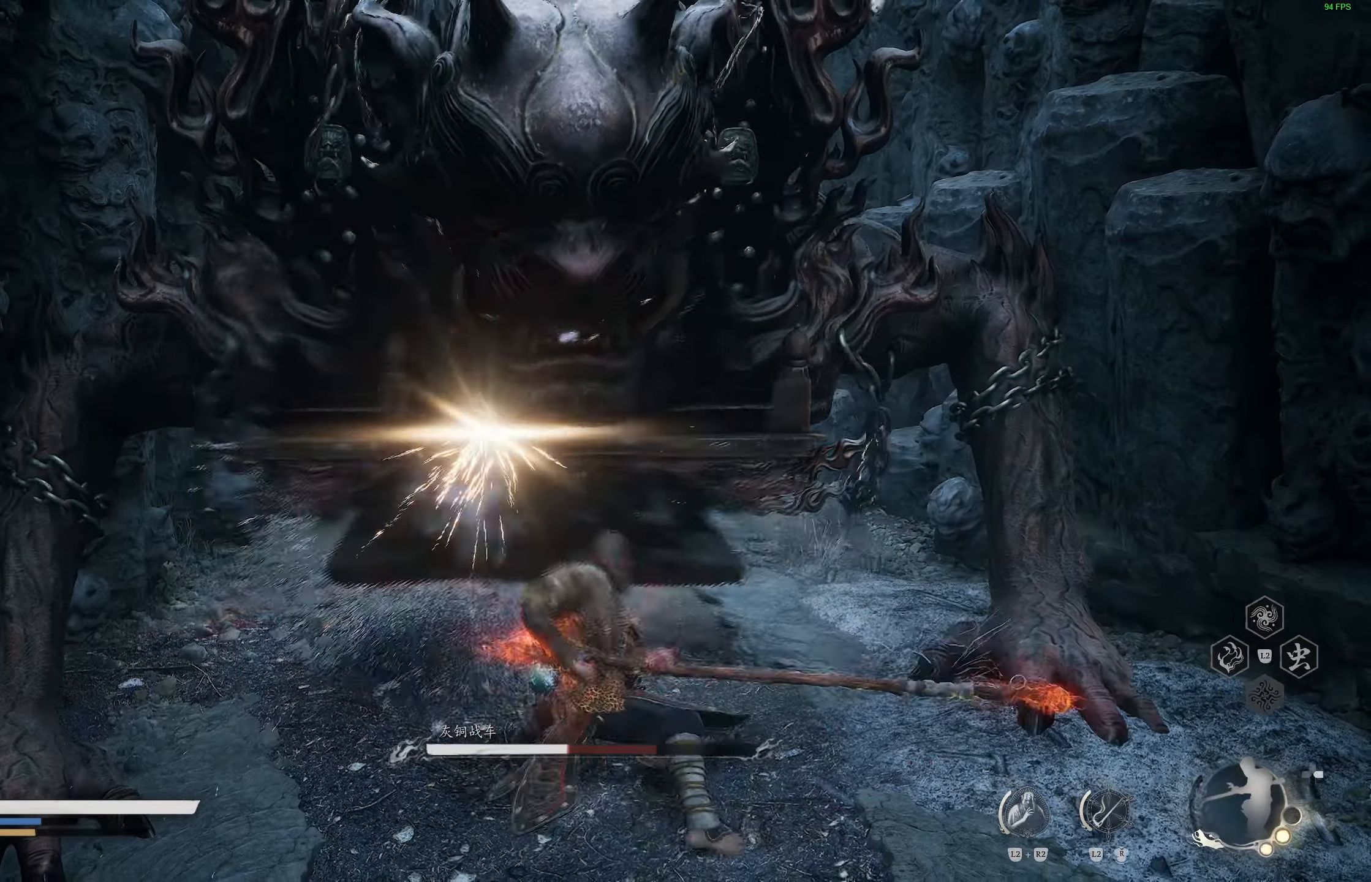
{"buttons": [], "left_stick": "center", "right_stick": "center", "events": [[17, "R1", "up"], [83, "R1", "down"], [183, "R1", "up"]]}
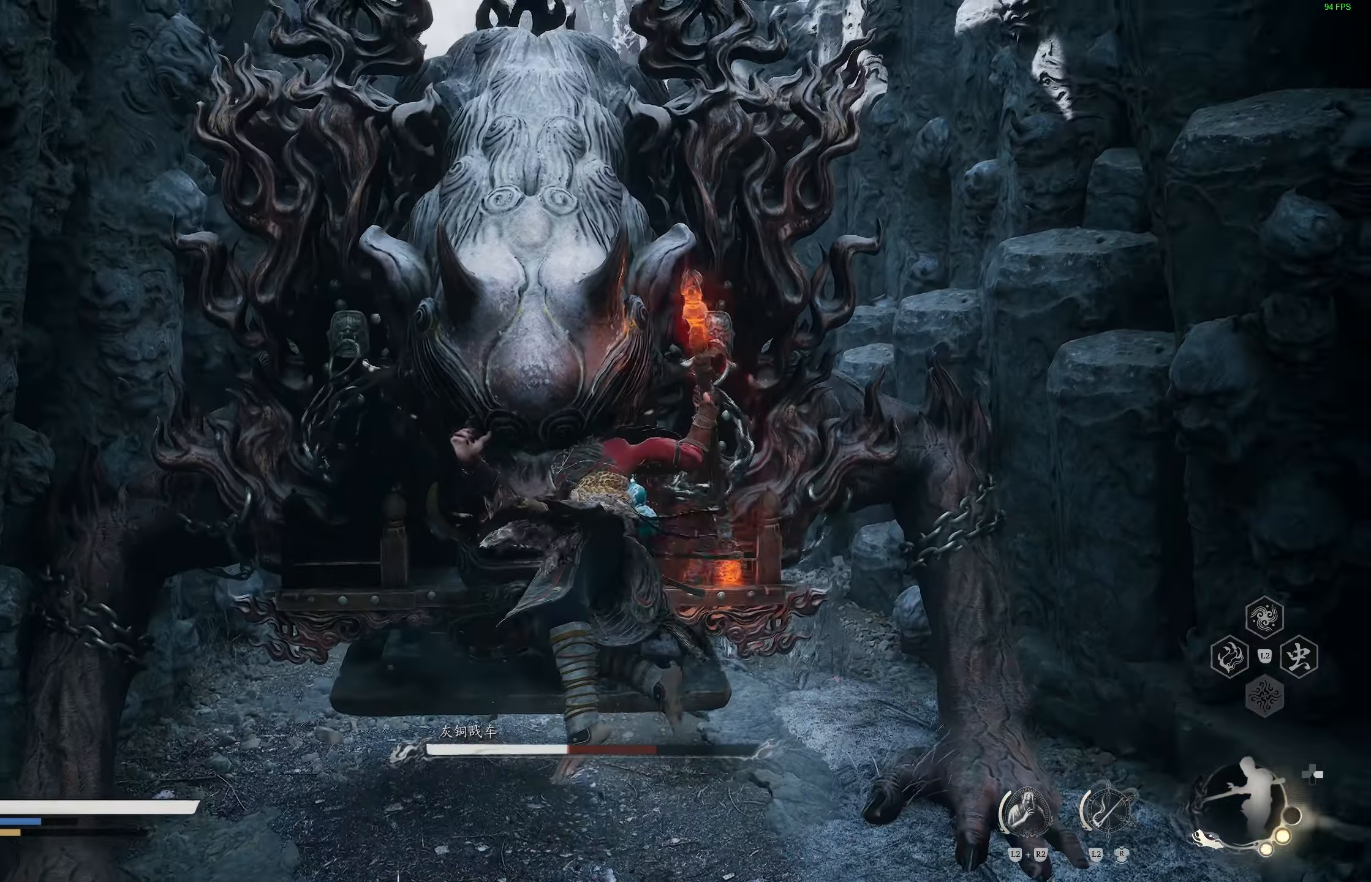
{"buttons": [], "left_stick": "center", "right_stick": "center", "events": []}
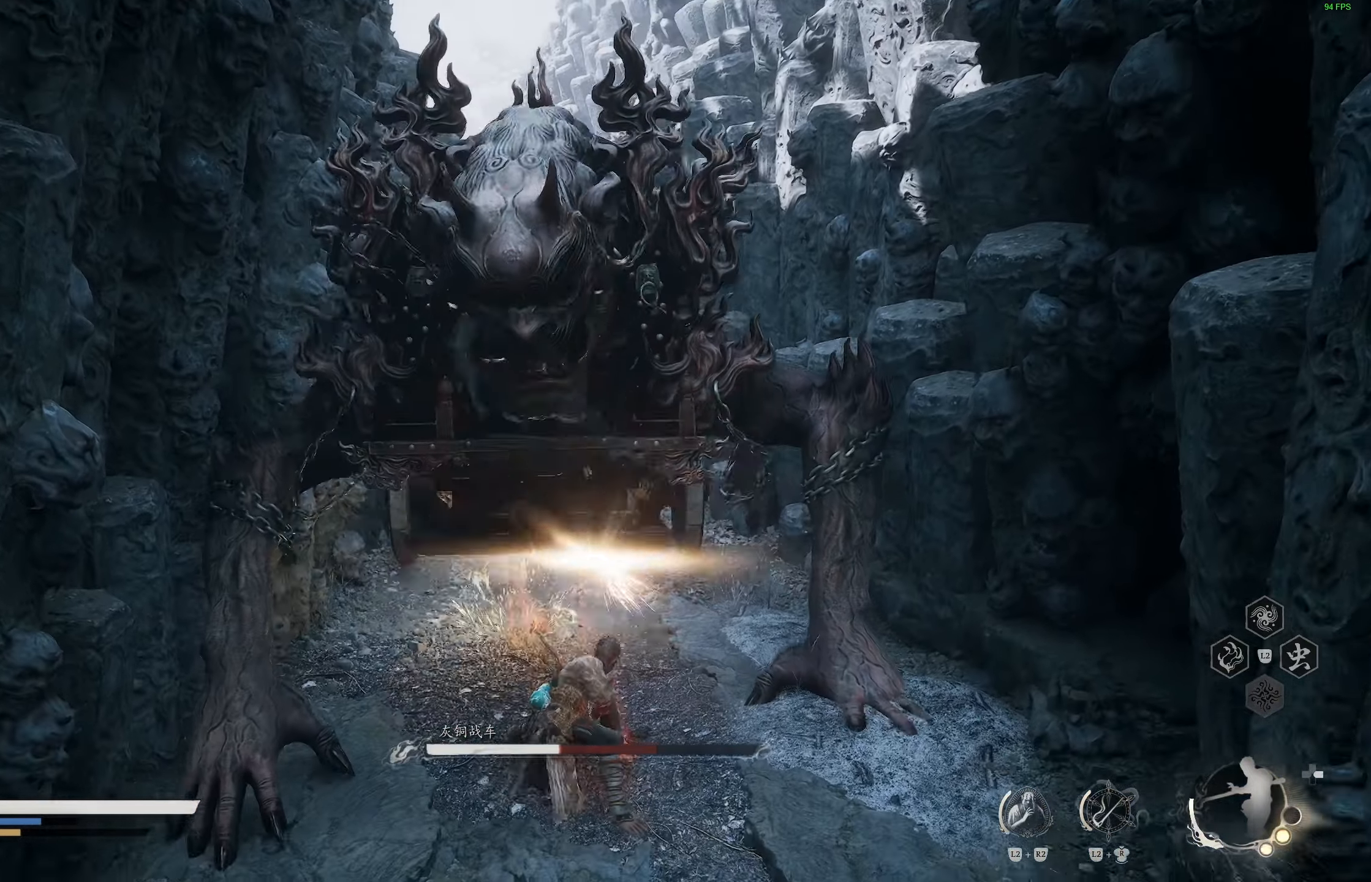
{"buttons": [], "left_stick": "center", "right_stick": "center", "events": [[367, "R1", "down"], [450, "R1", "up"]]}
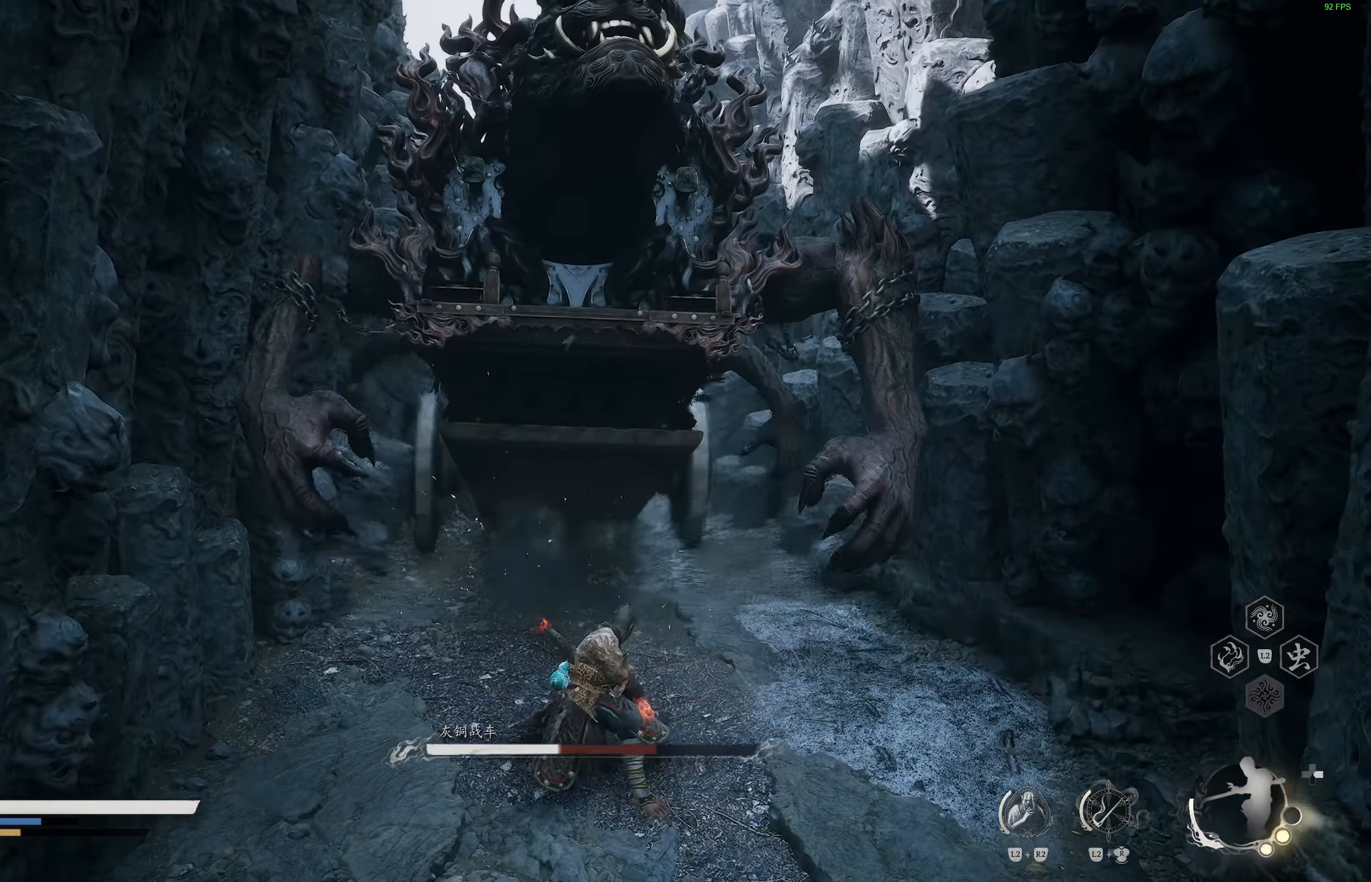
{"buttons": [], "left_stick": "center", "right_stick": "center", "events": [[17, "R1", "down"], [83, "R1", "up"]]}
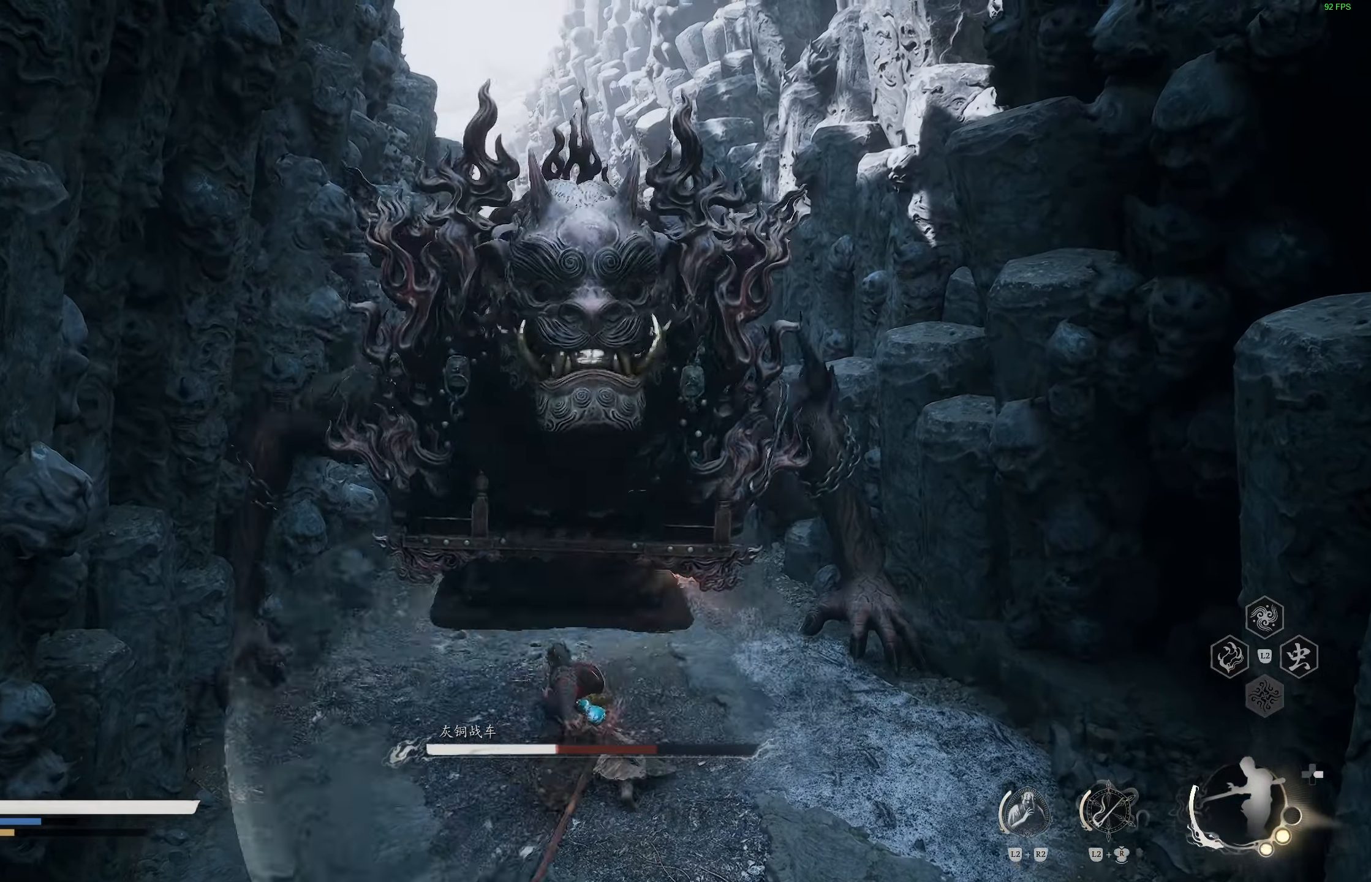
{"buttons": [], "left_stick": "center", "right_stick": "center", "events": [[117, "R2", "down"], [167, "R1", "down"], [217, "R1", "up"], [233, "R2", "up"], [267, "R2", "down"], [383, "R2", "up"]]}
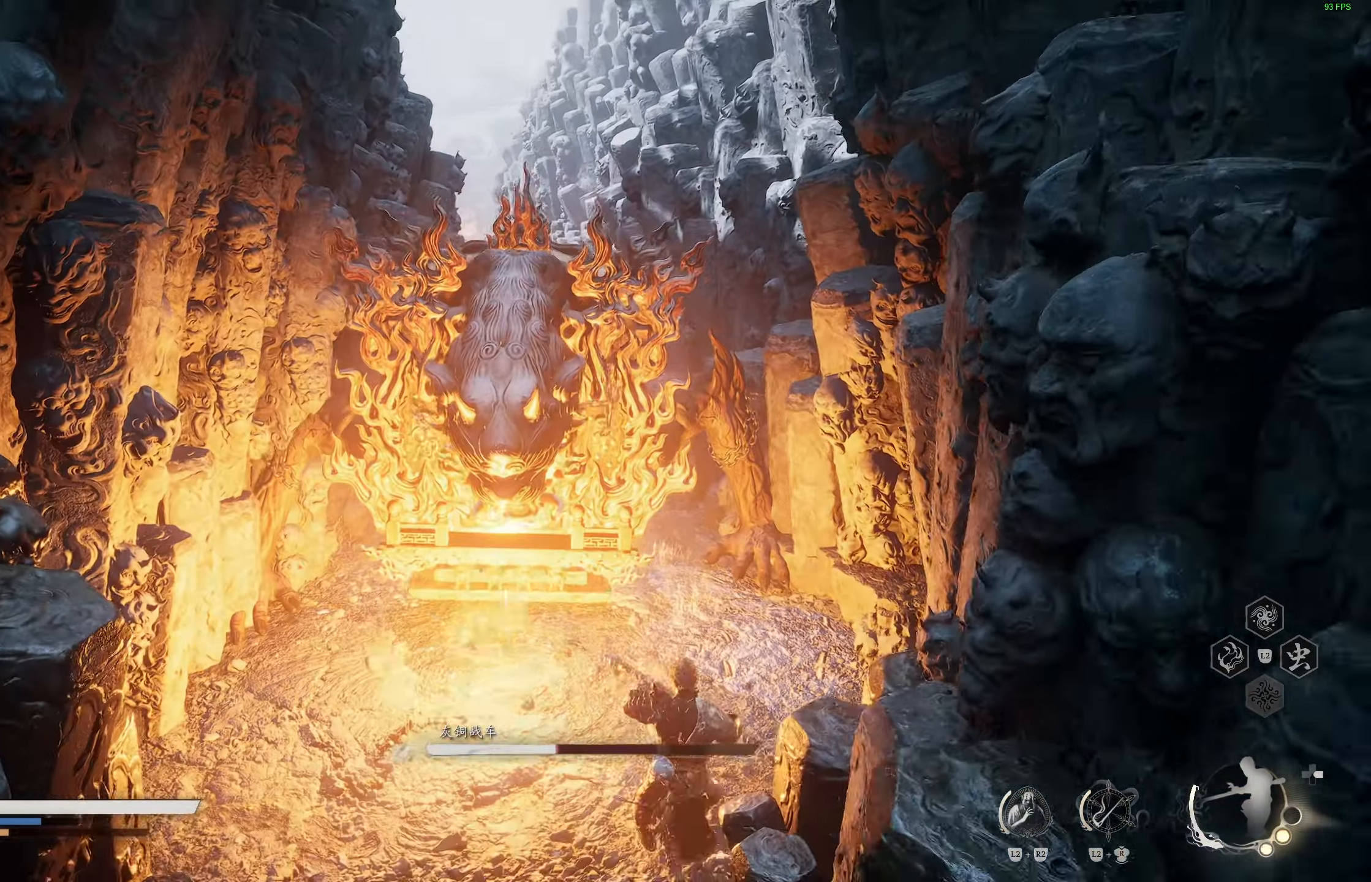
{"buttons": [], "left_stick": "down-left", "right_stick": "center", "events": [[283, "left_stick", "down-left"], [400, "CIRCLE", "down"], [500, "CIRCLE", "up"]]}
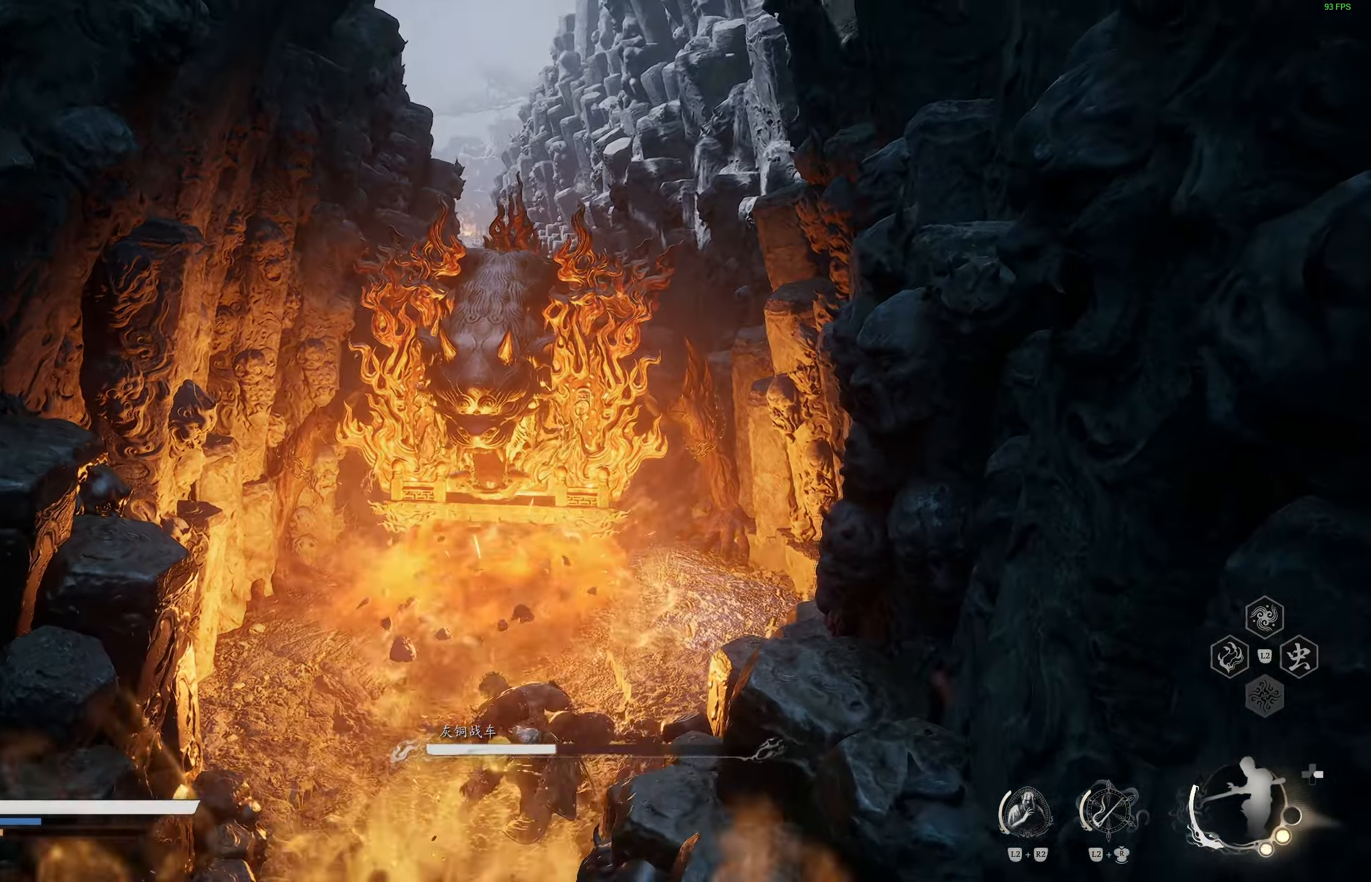
{"buttons": [], "left_stick": "right", "right_stick": "center", "events": [[50, "CIRCLE", "down"], [117, "left_stick", "down"], [133, "CIRCLE", "up"], [183, "CIRCLE", "down"], [283, "CIRCLE", "up"], [450, "left_stick", "right"]]}
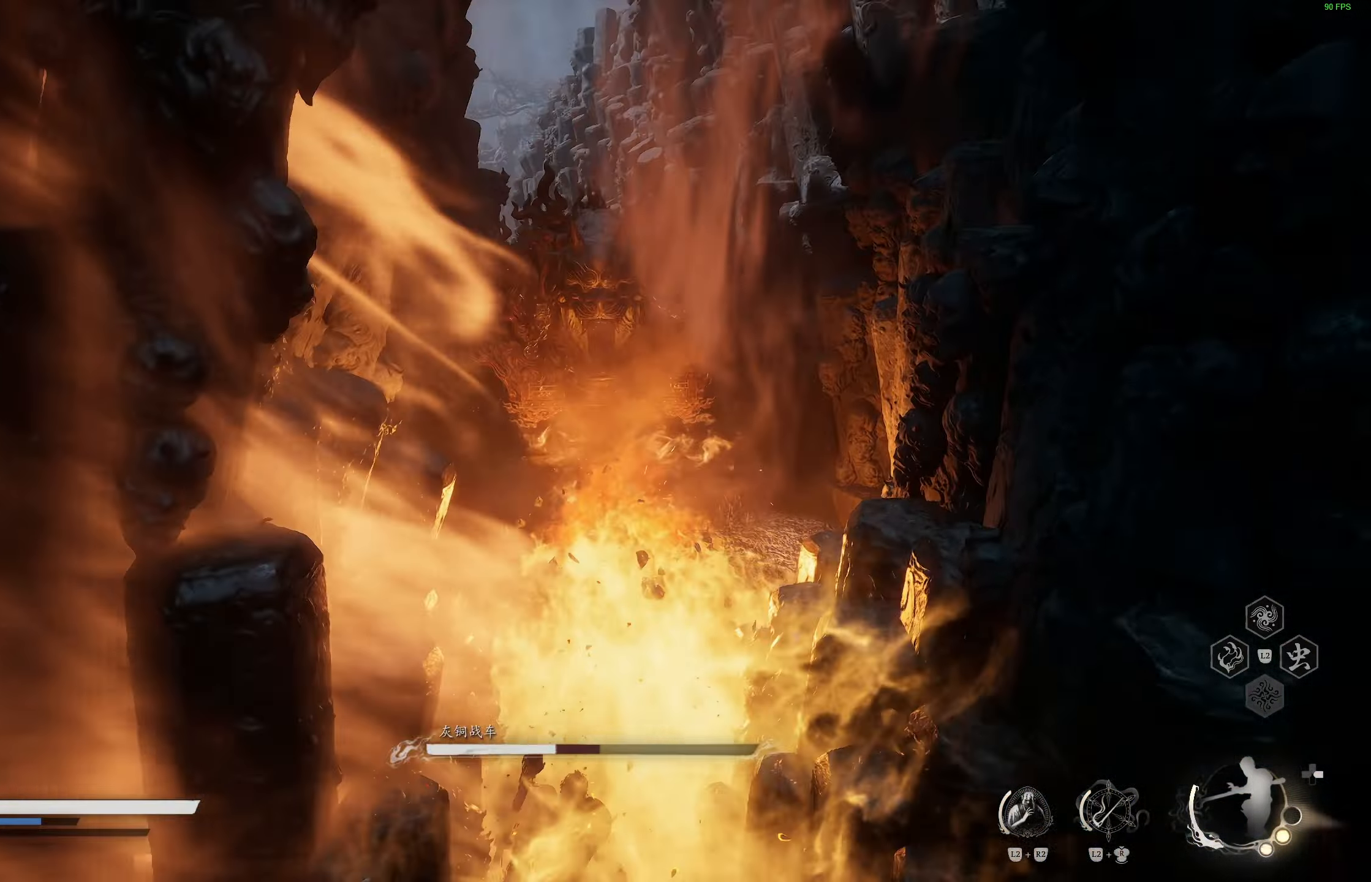
{"buttons": ["CIRCLE"], "left_stick": "right", "right_stick": "center", "events": [[133, "CIRCLE", "down"], [233, "CIRCLE", "up"], [283, "CIRCLE", "down"], [383, "CIRCLE", "up"], [383, "L1", "down"], [417, "CIRCLE", "down"], [483, "L1", "up"]]}
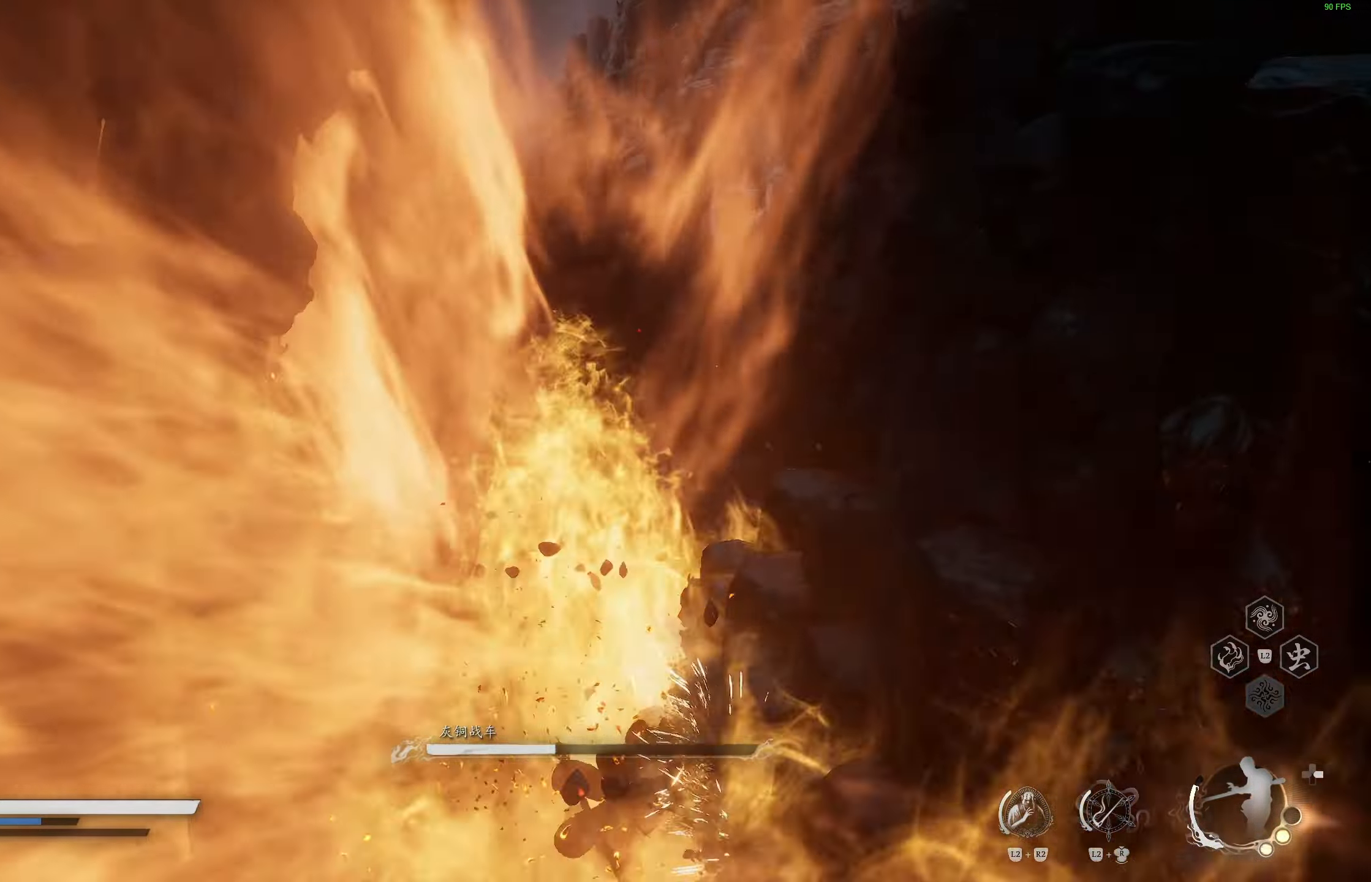
{"buttons": ["CIRCLE"], "left_stick": "down-right", "right_stick": "center", "events": [[33, "CIRCLE", "up"], [200, "left_stick", "down-right"], [417, "CIRCLE", "down"]]}
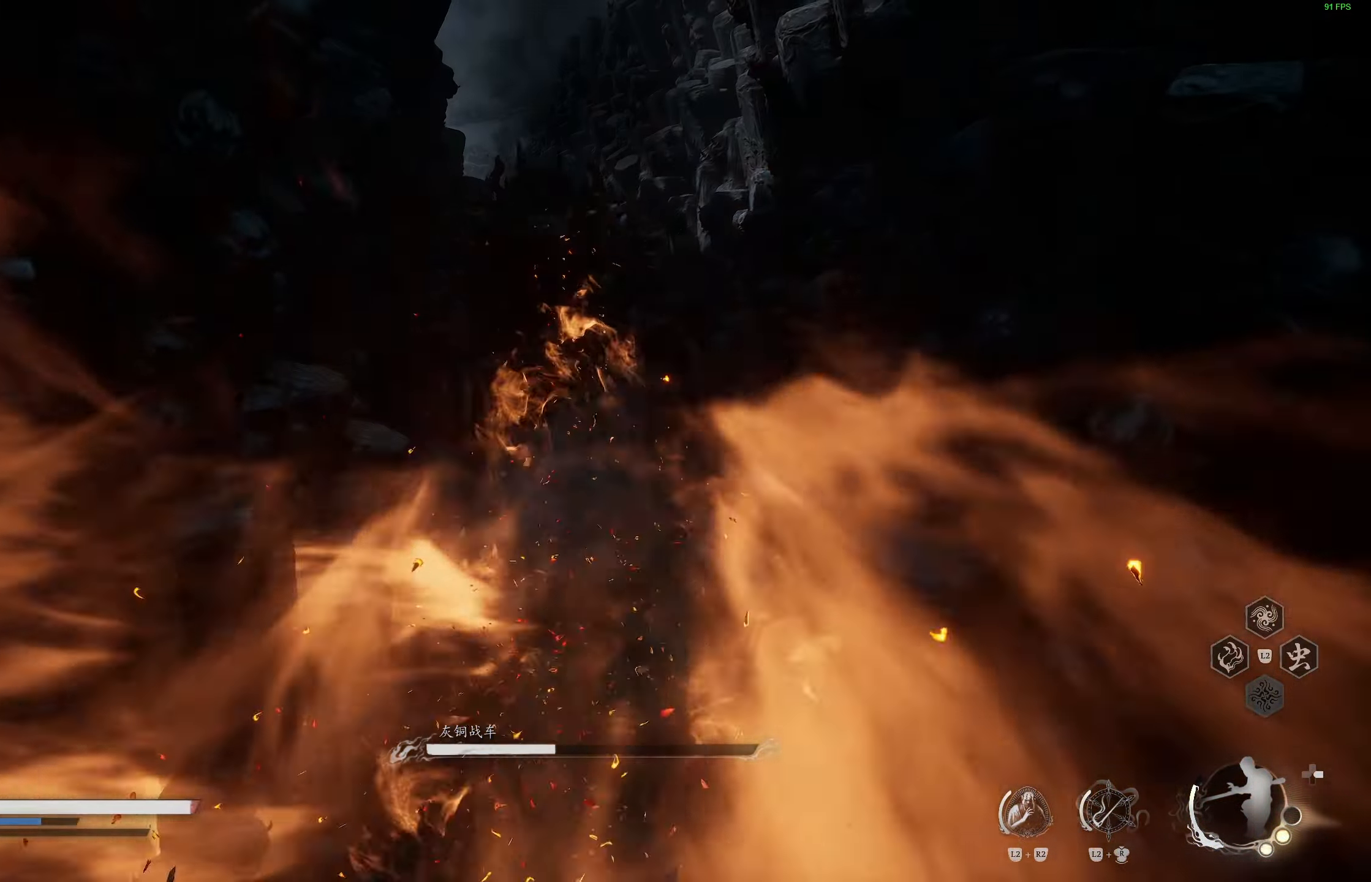
{"buttons": [], "left_stick": "down-right", "right_stick": "center", "events": [[33, "CIRCLE", "up"], [83, "CIRCLE", "down"], [183, "CIRCLE", "up"], [233, "CIRCLE", "down"], [333, "CIRCLE", "up"], [383, "CIRCLE", "down"], [483, "CIRCLE", "up"]]}
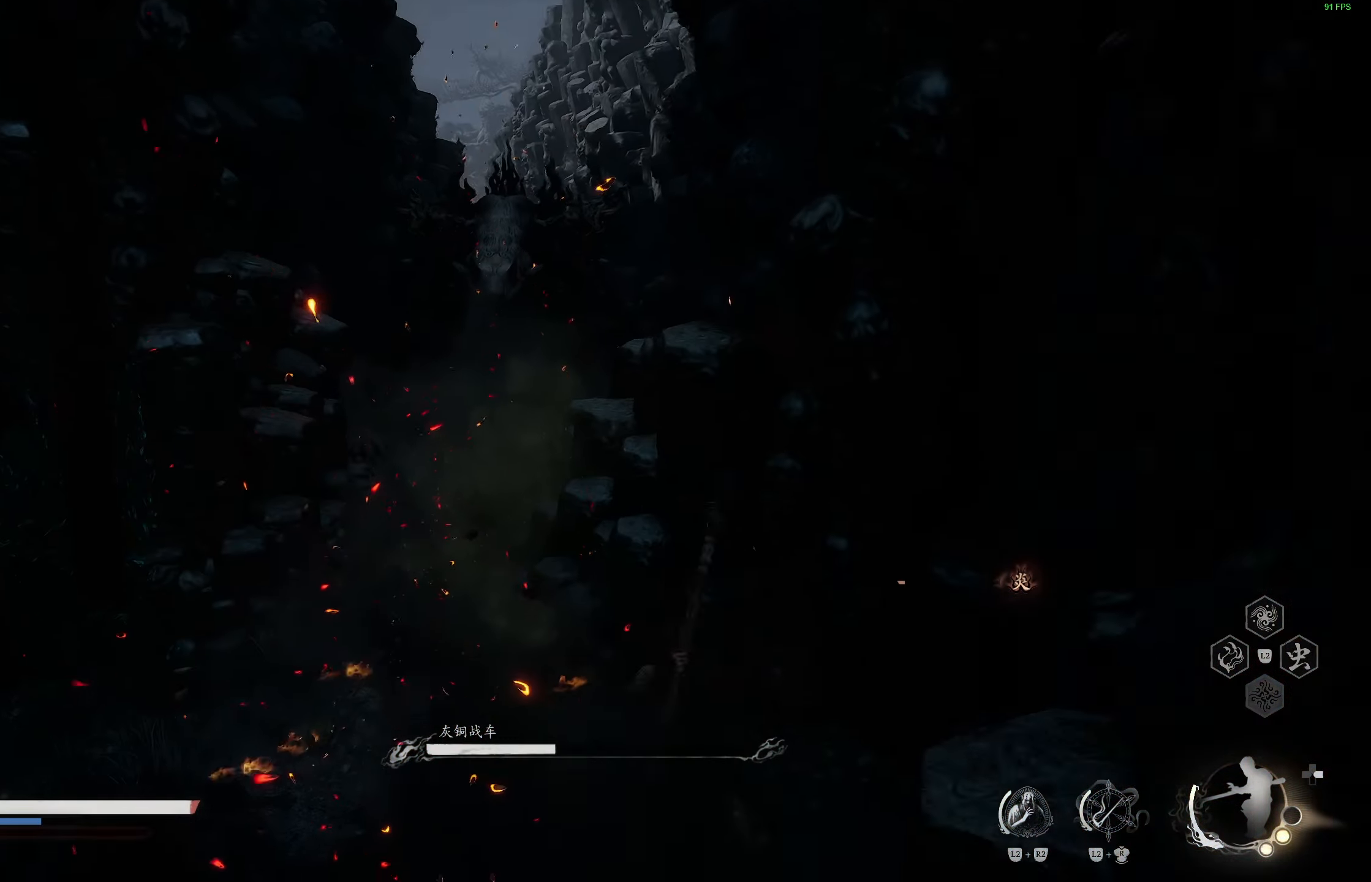
{"buttons": [], "left_stick": "up-right", "right_stick": "center", "events": [[33, "left_stick", "right"], [500, "left_stick", "up-right"]]}
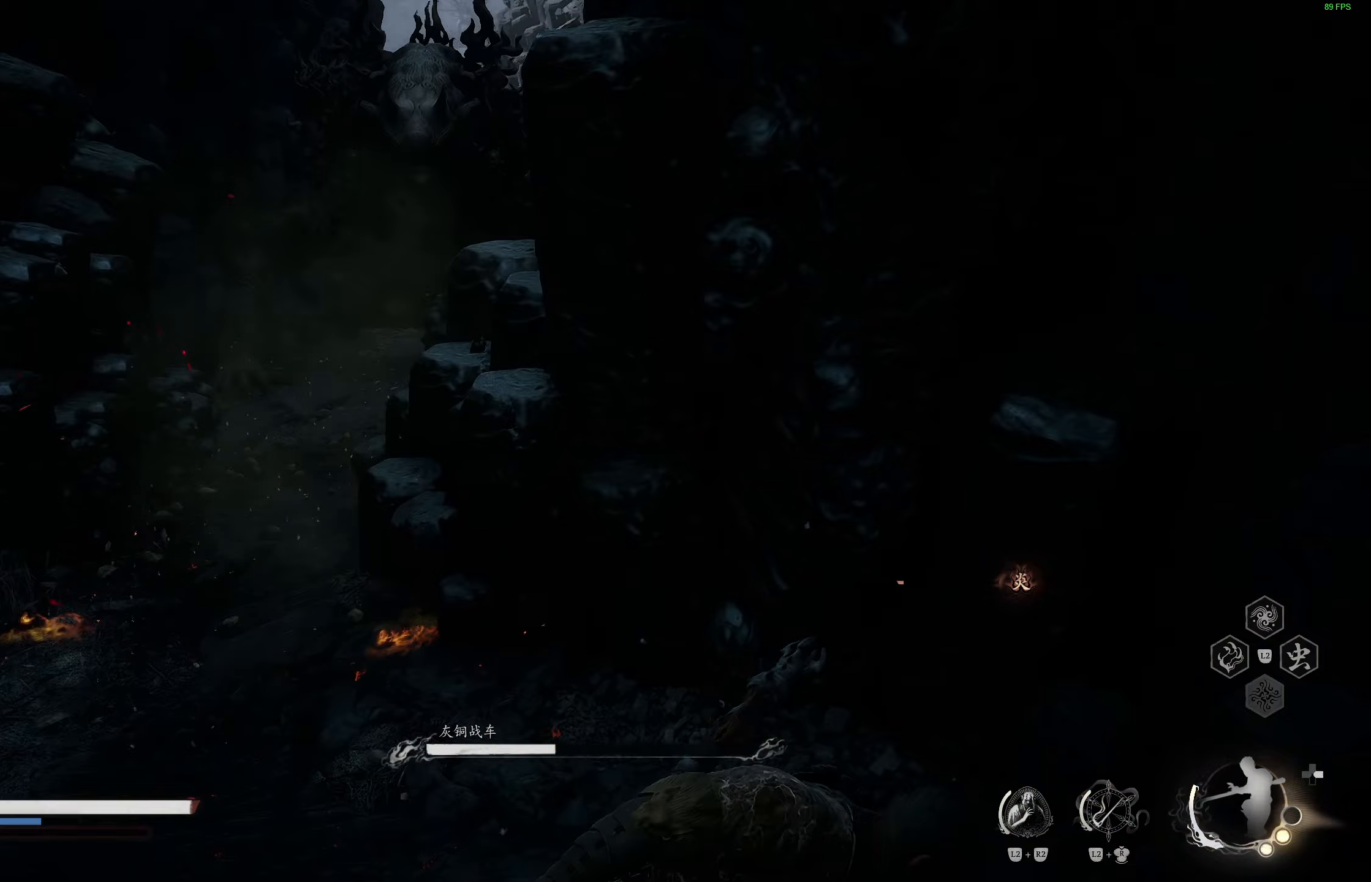
{"buttons": [], "left_stick": "center", "right_stick": "center", "events": [[450, "left_stick", "center"]]}
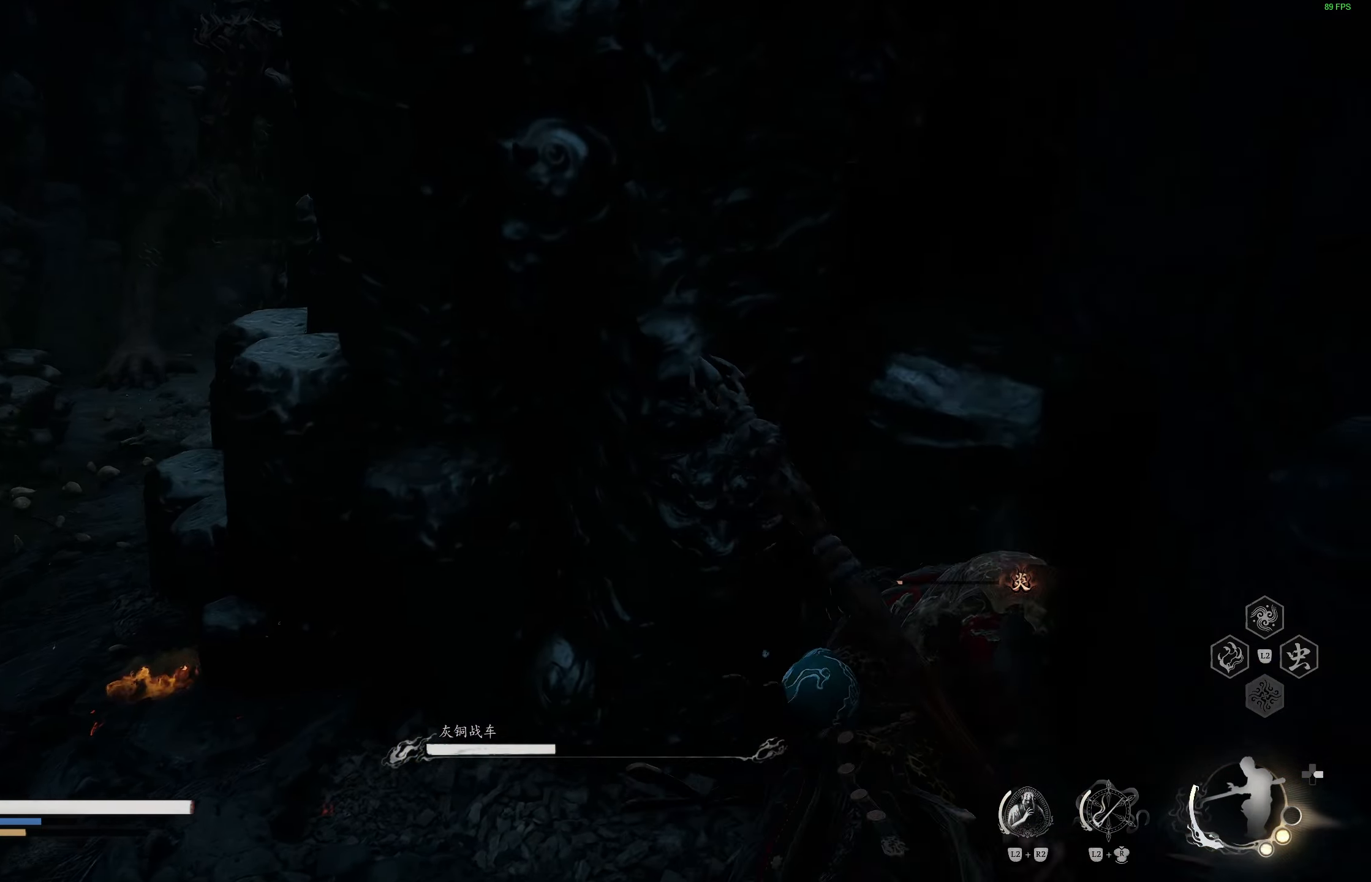
{"buttons": [], "left_stick": "left", "right_stick": "center", "events": [[417, "left_stick", "left"]]}
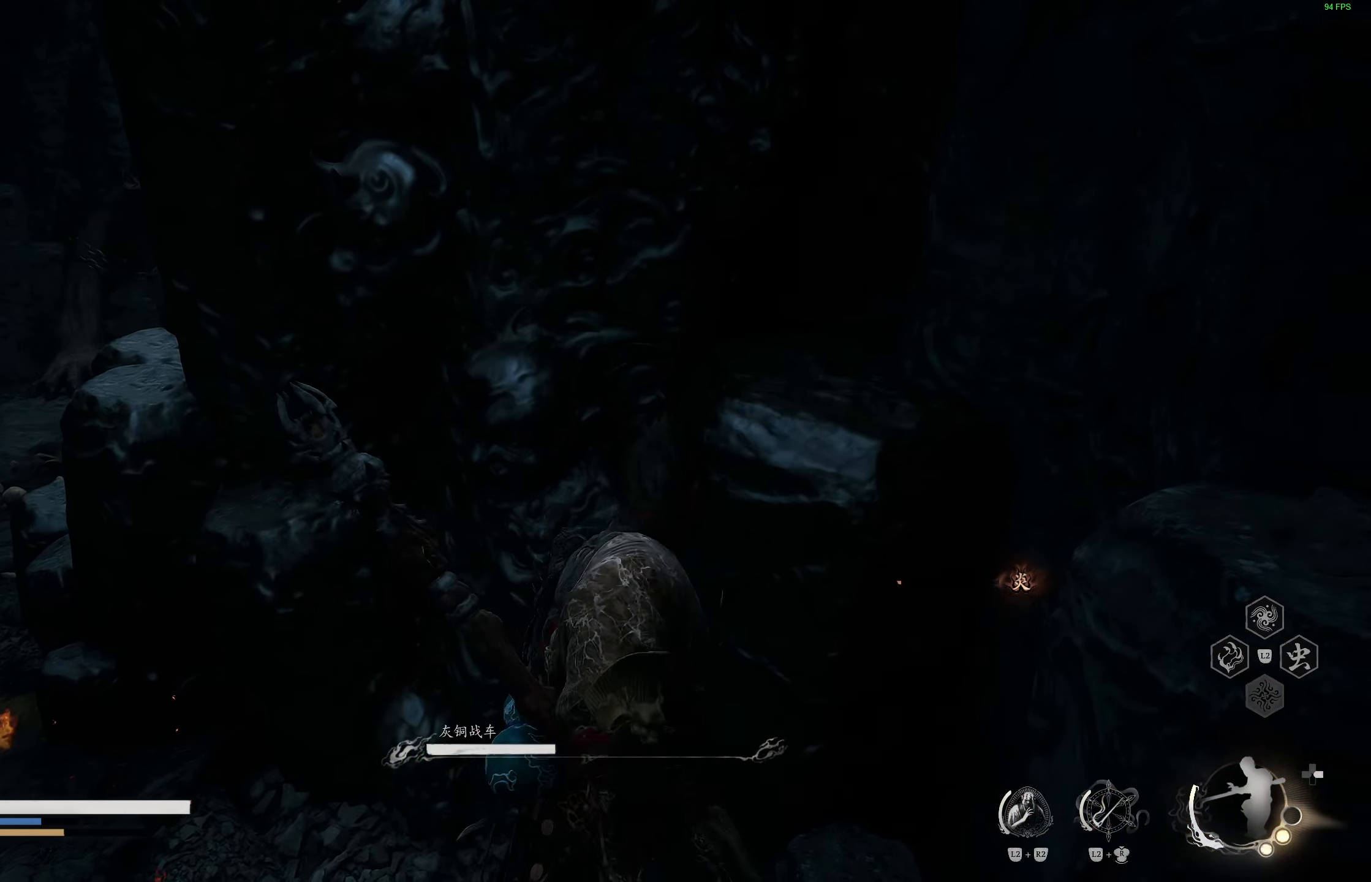
{"buttons": [], "left_stick": "center", "right_stick": "up-right", "events": [[100, "left_stick", "up-left"], [100, "right_stick", "left"], [217, "left_stick", "up"], [233, "right_stick", "center"], [500, "left_stick", "center"], [500, "right_stick", "up-right"]]}
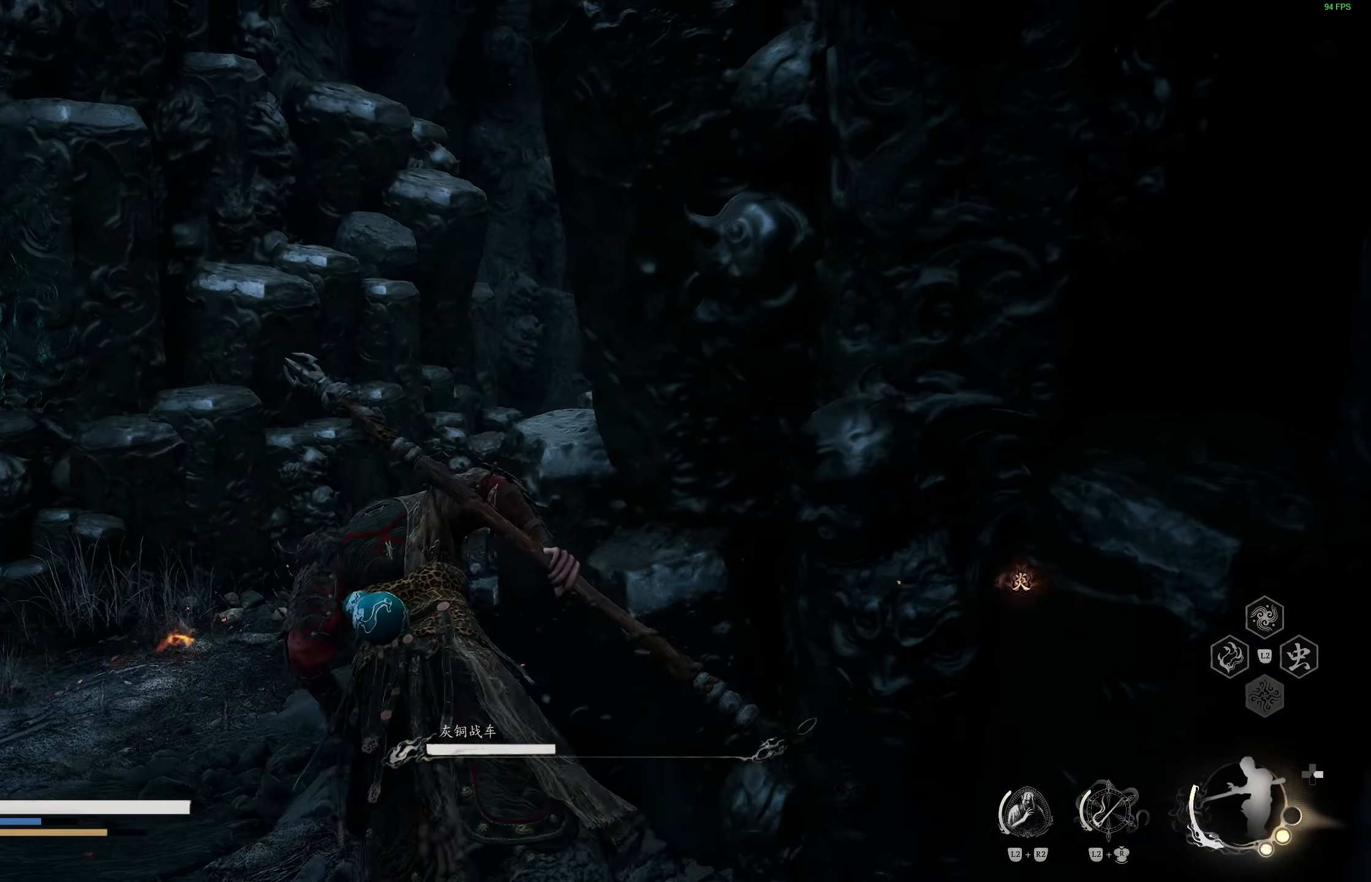
{"buttons": [], "left_stick": "center", "right_stick": "center", "events": [[133, "right_stick", "center"], [317, "right_stick", "down-right"], [433, "right_stick", "center"]]}
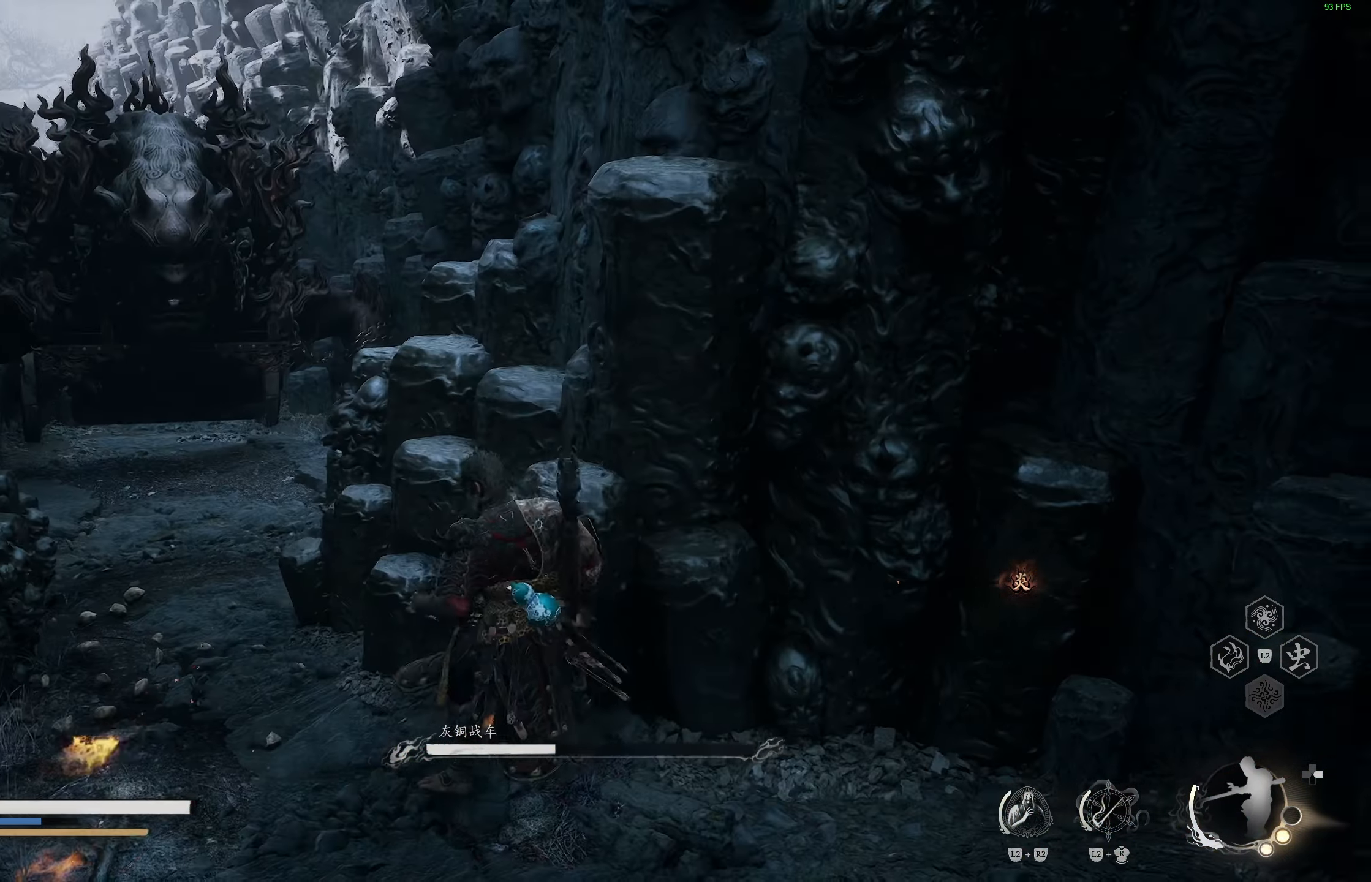
{"buttons": ["L3"], "left_stick": "up-left", "right_stick": "center", "events": [[83, "left_stick", "up-left"], [383, "L3", "down"]]}
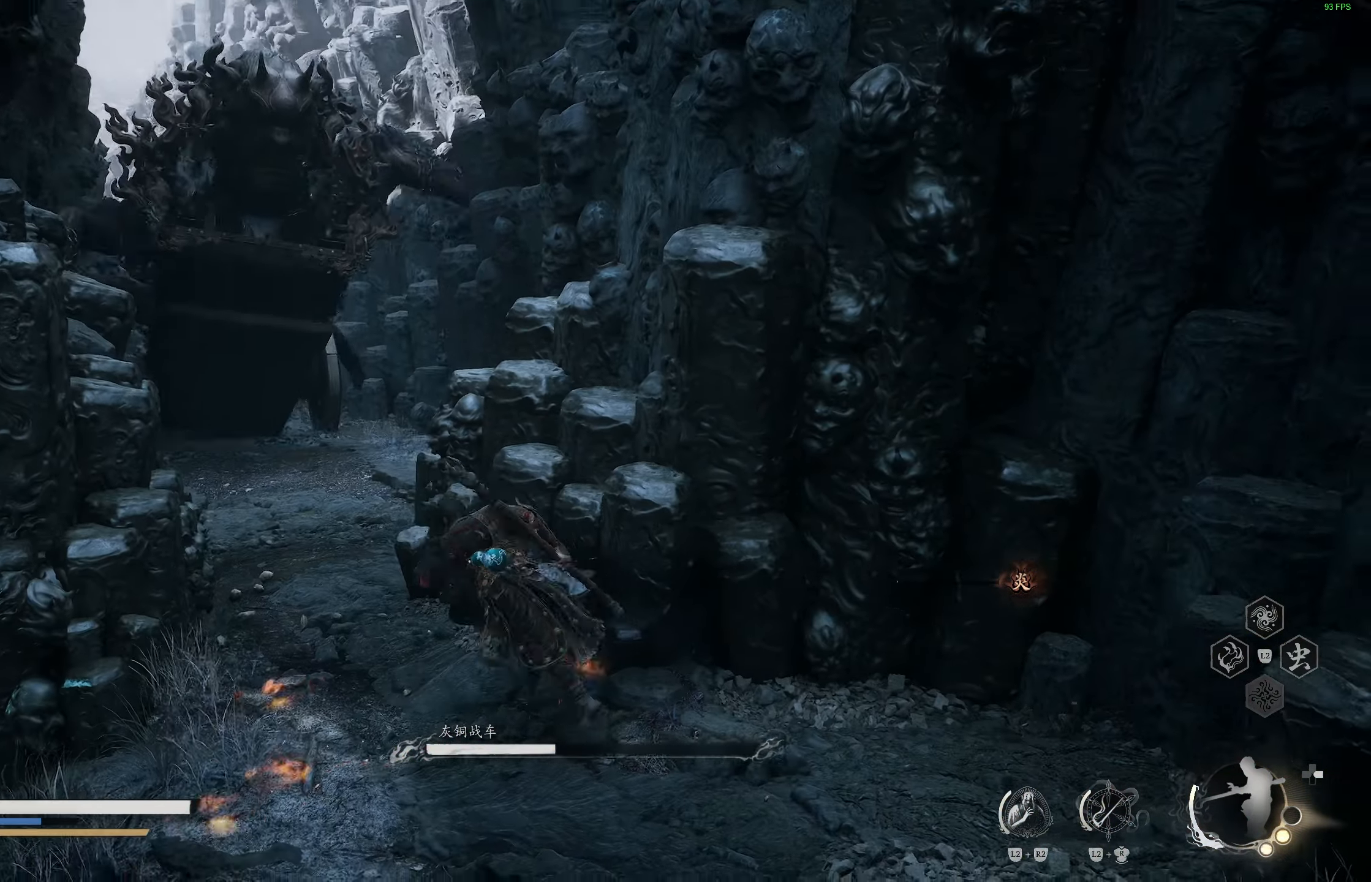
{"buttons": [], "left_stick": "up", "right_stick": "center", "events": [[17, "L3", "up"], [117, "left_stick", "up"]]}
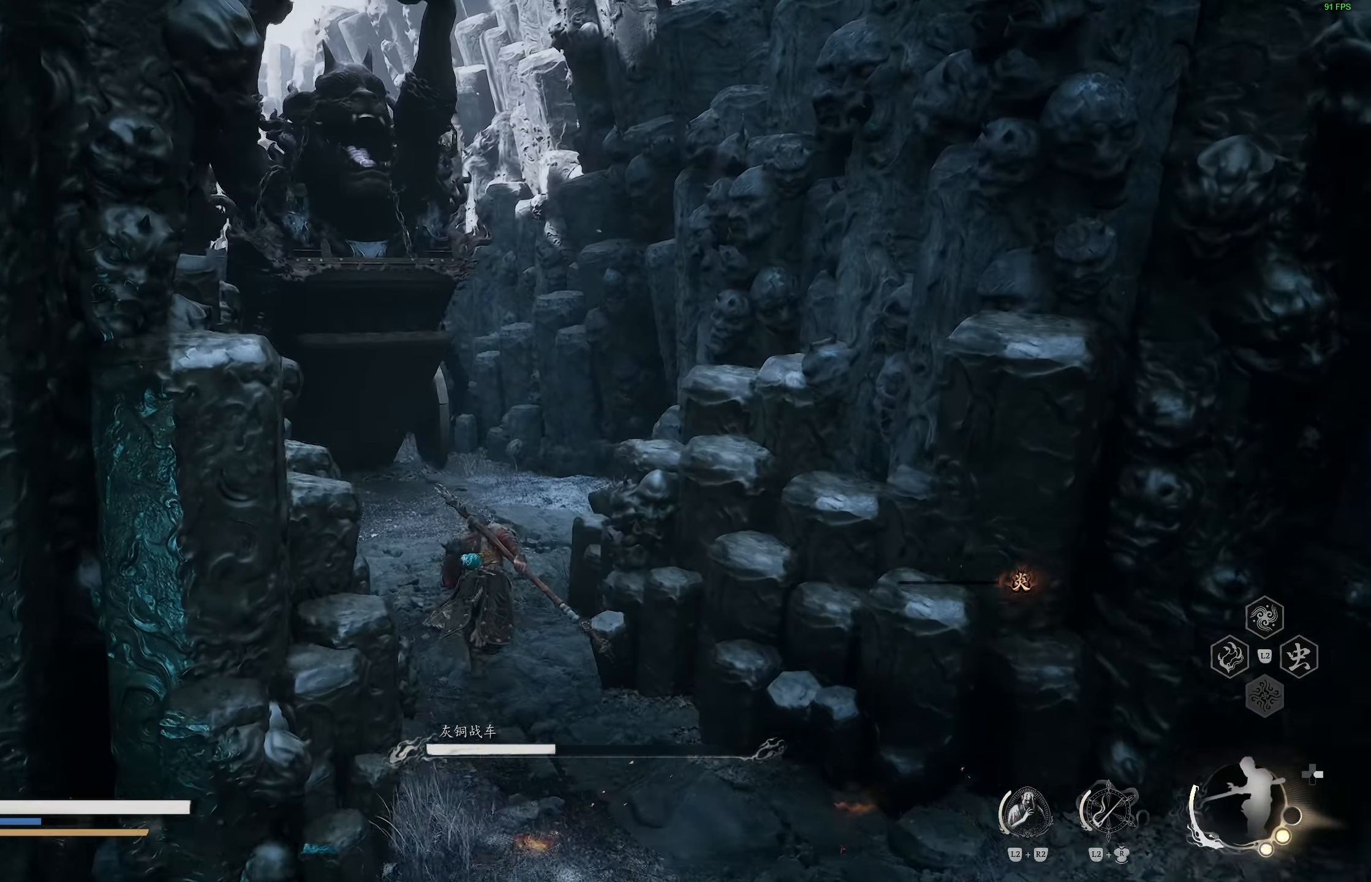
{"buttons": [], "left_stick": "center", "right_stick": "center", "events": [[133, "R1", "down"], [233, "R1", "up"], [267, "left_stick", "center"]]}
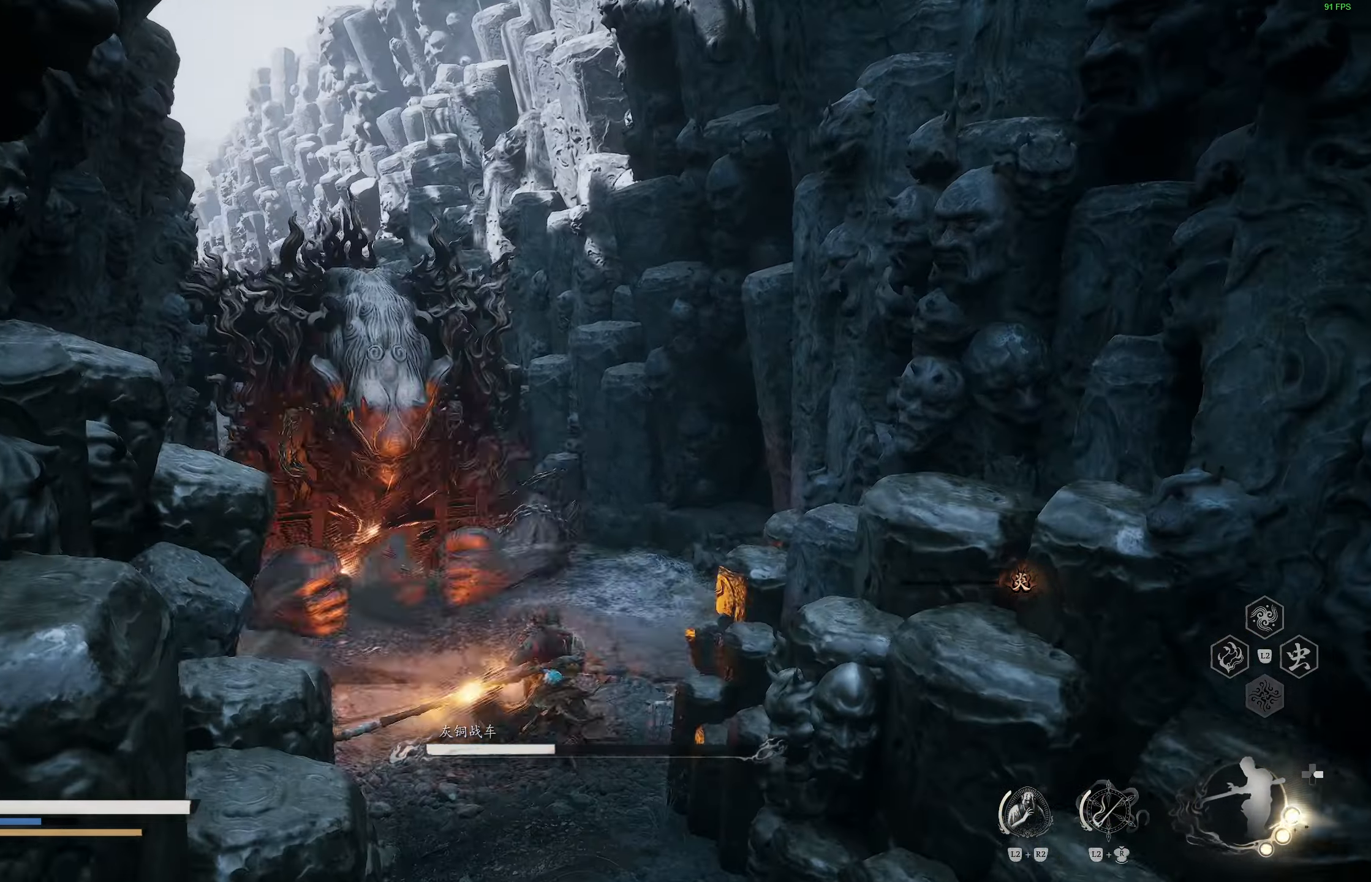
{"buttons": [], "left_stick": "center", "right_stick": "center", "events": [[33, "R2", "down"], [133, "R2", "up"], [167, "R2", "down"], [283, "R2", "up"]]}
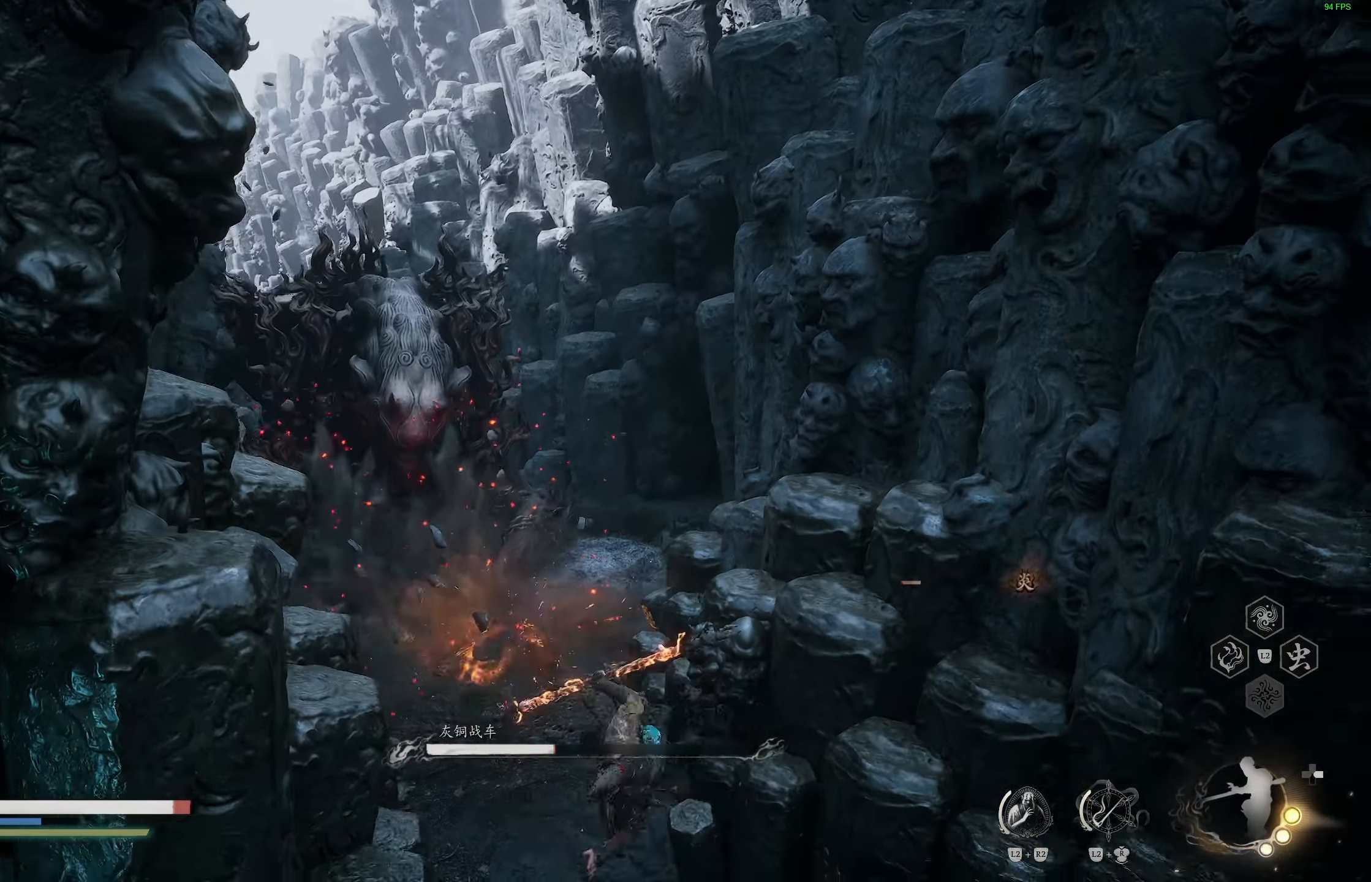
{"buttons": [], "left_stick": "up", "right_stick": "center", "events": [[83, "left_stick", "down"], [350, "left_stick", "left"], [417, "left_stick", "up"]]}
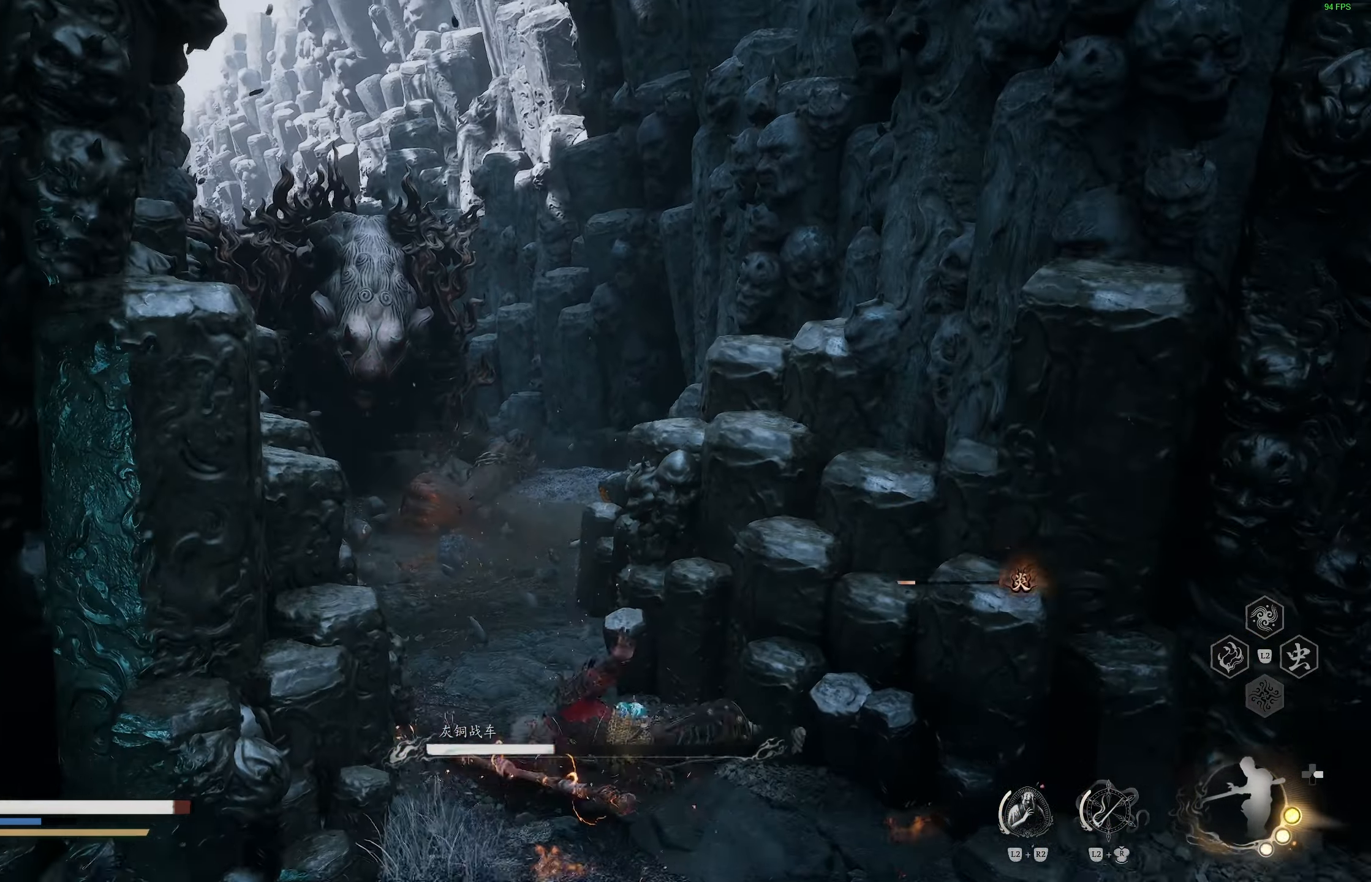
{"buttons": [], "left_stick": "up", "right_stick": "center", "events": [[50, "CIRCLE", "down"], [150, "CIRCLE", "up"], [217, "CIRCLE", "down"], [317, "CIRCLE", "up"]]}
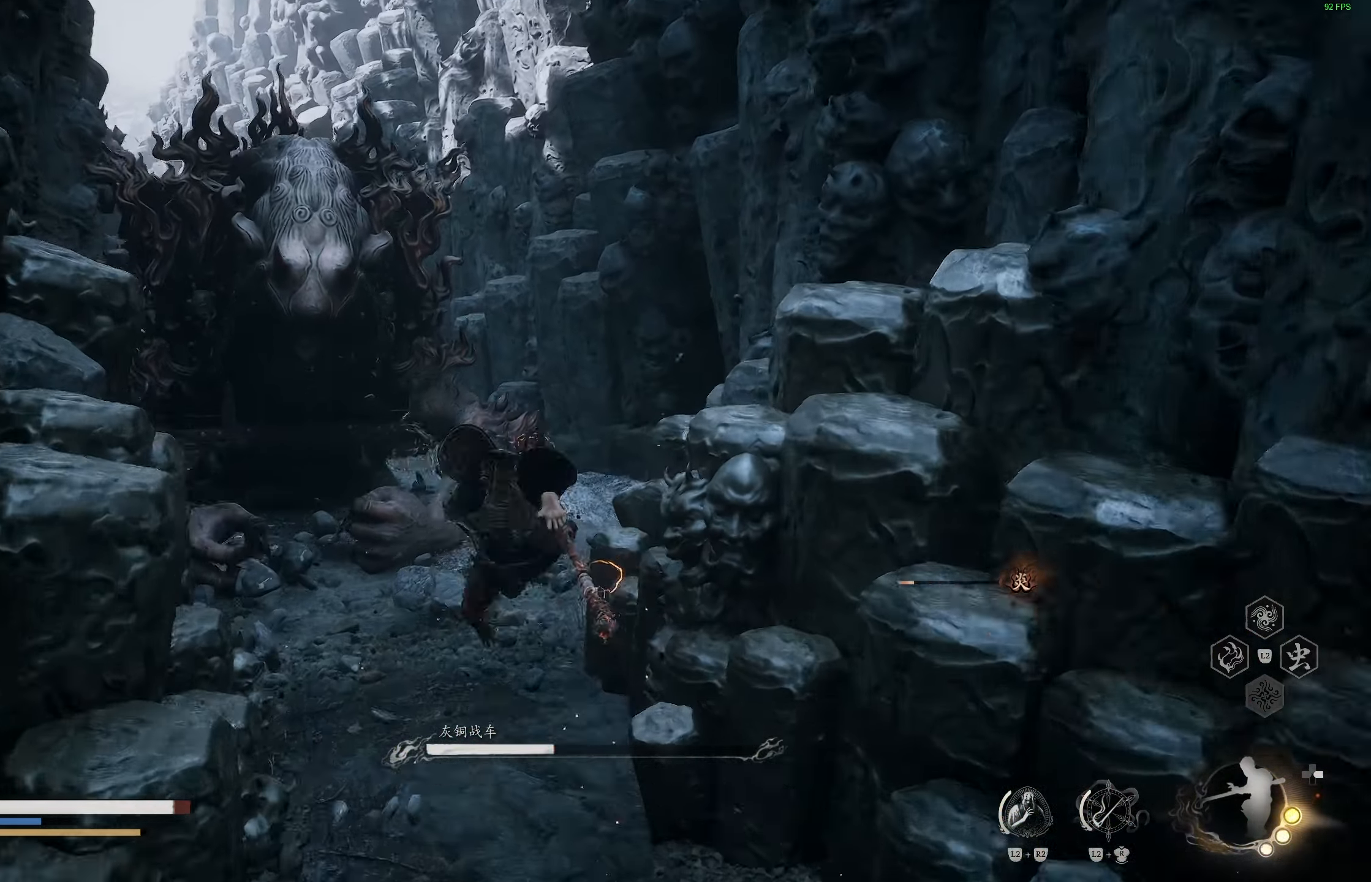
{"buttons": [], "left_stick": "up", "right_stick": "center", "events": [[50, "right_stick", "left"], [167, "right_stick", "center"], [433, "R1", "down"], [500, "R1", "up"]]}
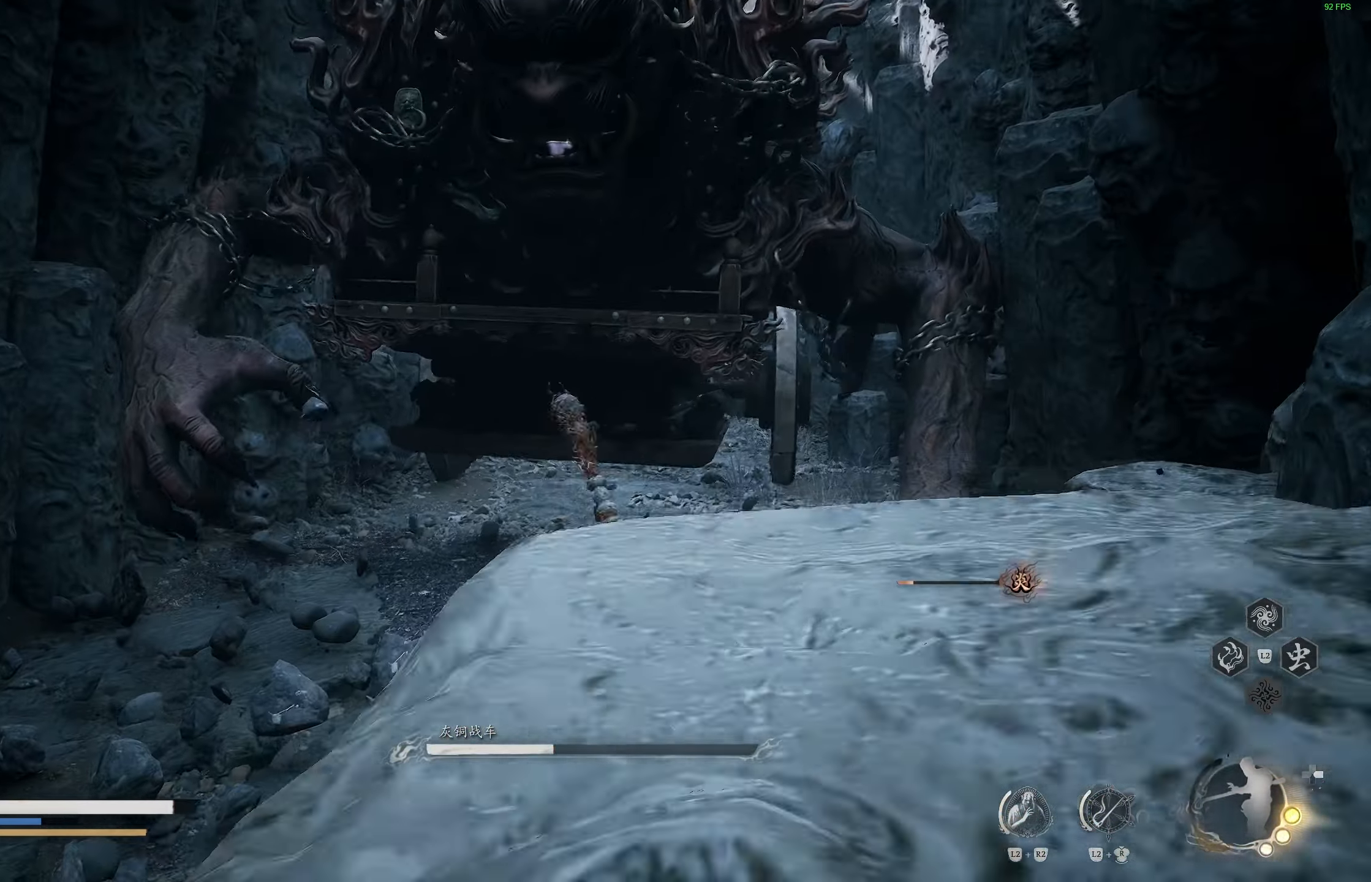
{"buttons": ["R1"], "left_stick": "center", "right_stick": "center", "events": [[67, "R1", "down"], [150, "R1", "up"], [433, "left_stick", "center"], [450, "R1", "down"]]}
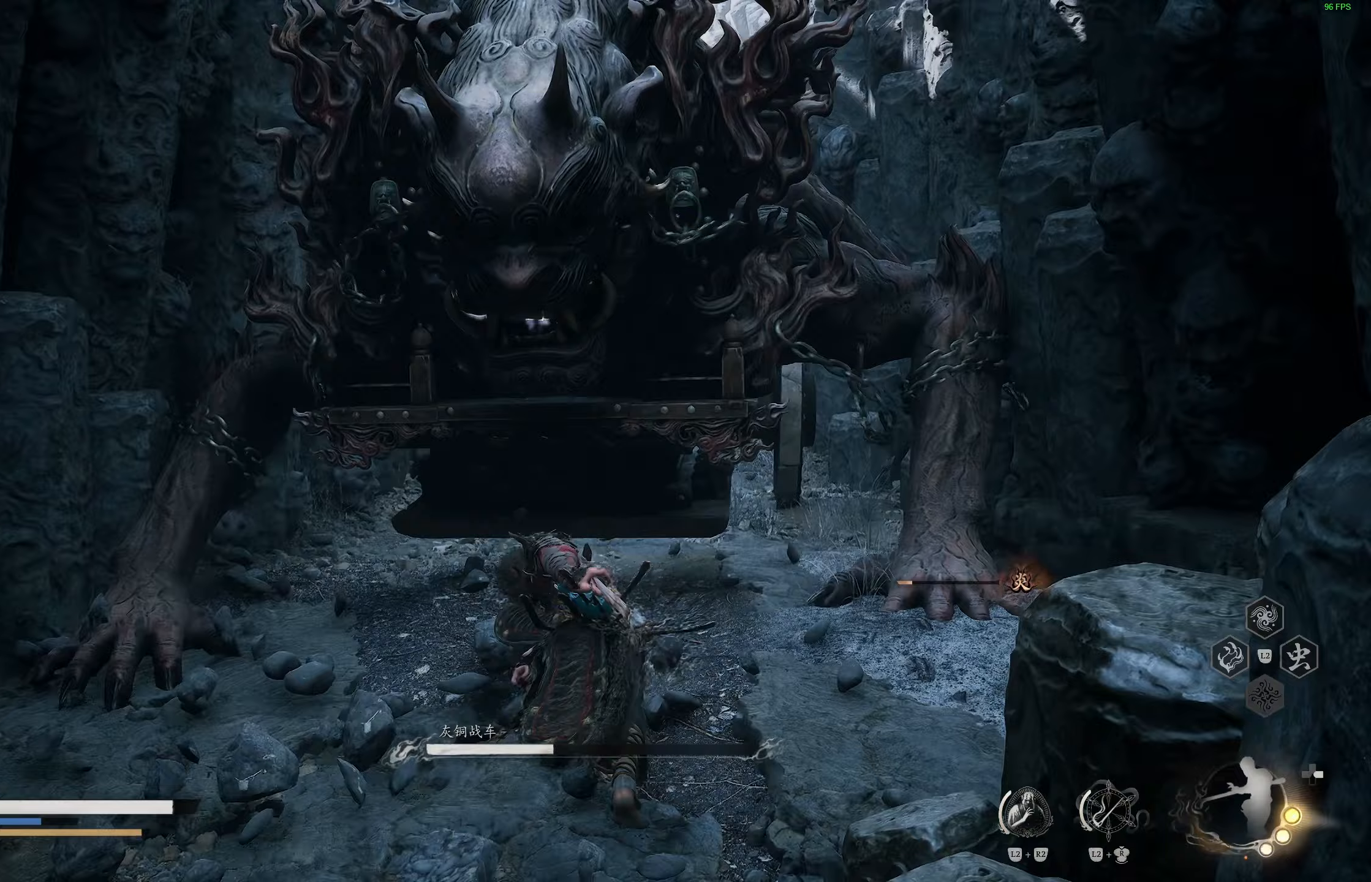
{"buttons": [], "left_stick": "center", "right_stick": "center", "events": [[50, "R1", "up"]]}
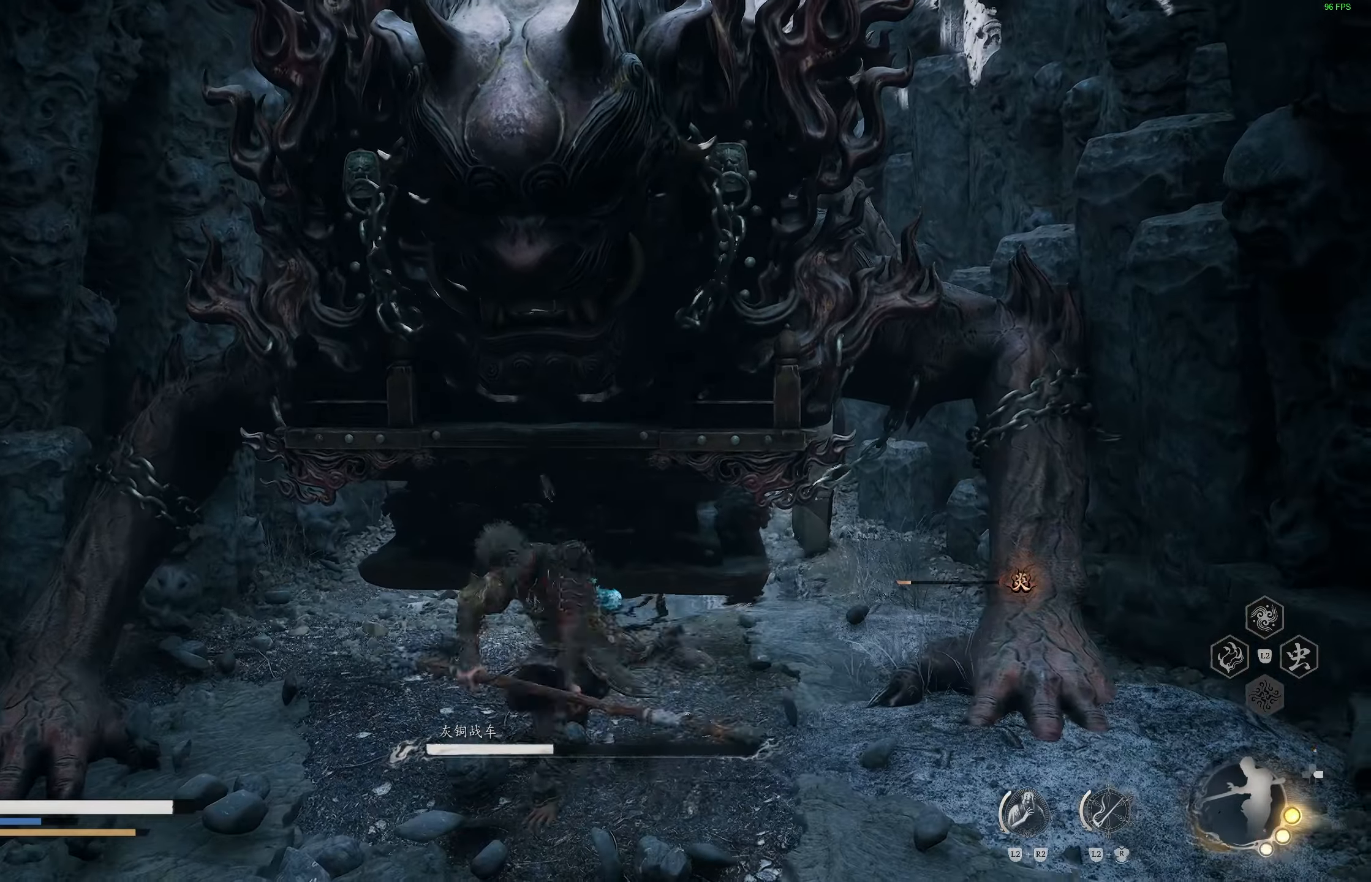
{"buttons": [], "left_stick": "center", "right_stick": "center", "events": [[167, "R1", "down"], [250, "R1", "up"], [333, "R1", "down"], [417, "R1", "up"]]}
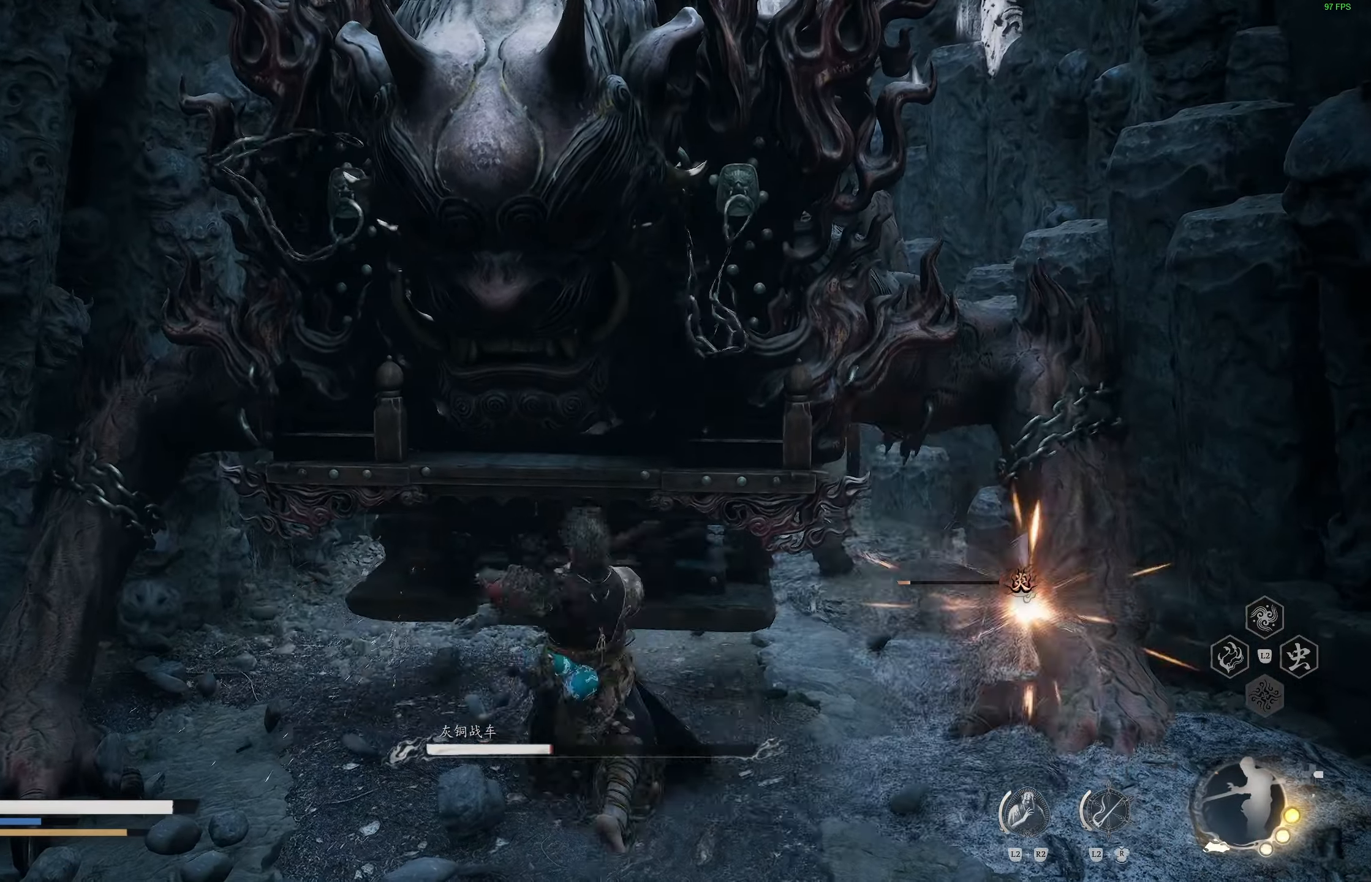
{"buttons": [], "left_stick": "center", "right_stick": "center", "events": [[267, "R1", "down"], [350, "R1", "up"], [417, "R1", "down"], [483, "R1", "up"]]}
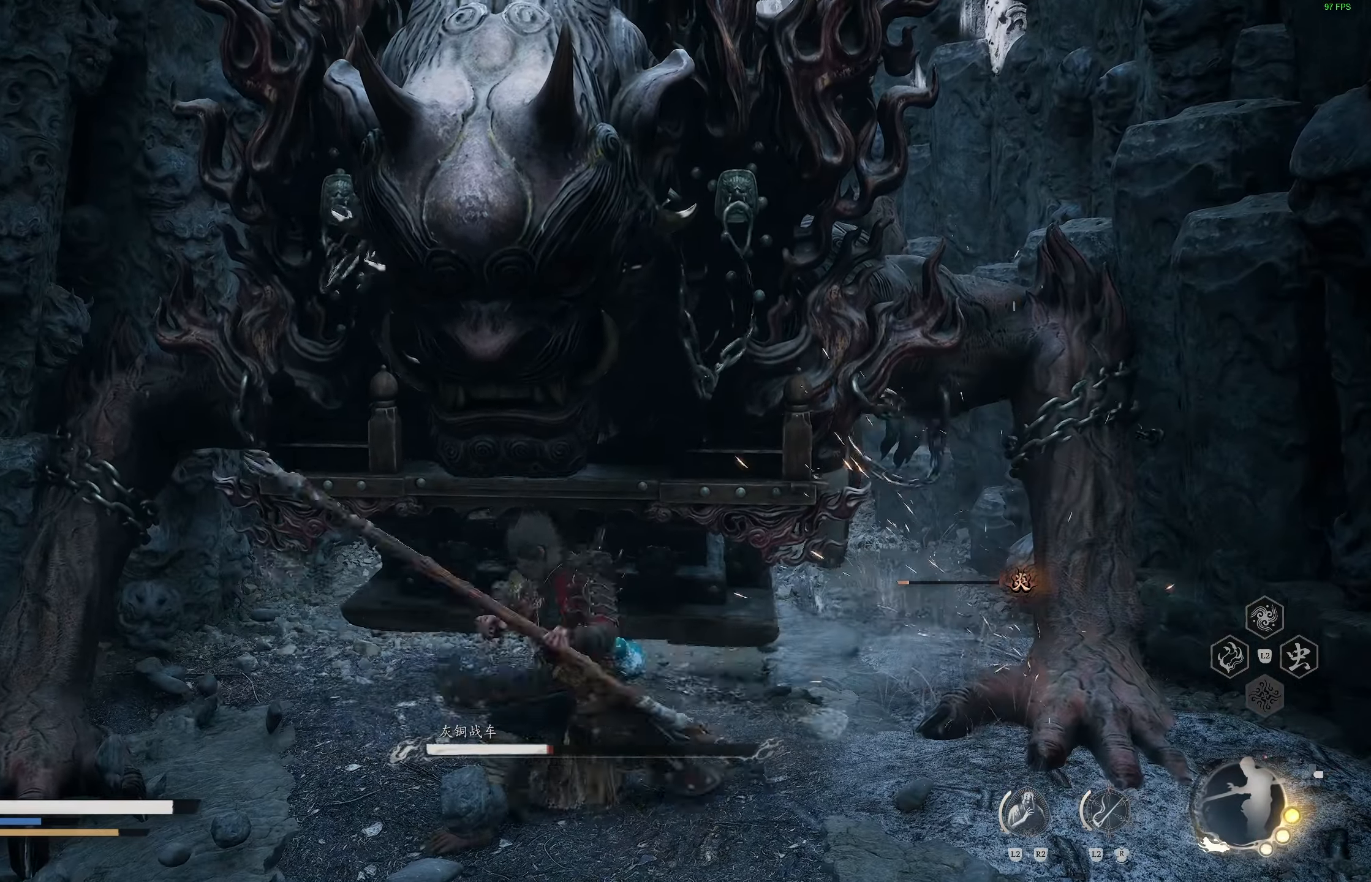
{"buttons": [], "left_stick": "center", "right_stick": "center", "events": []}
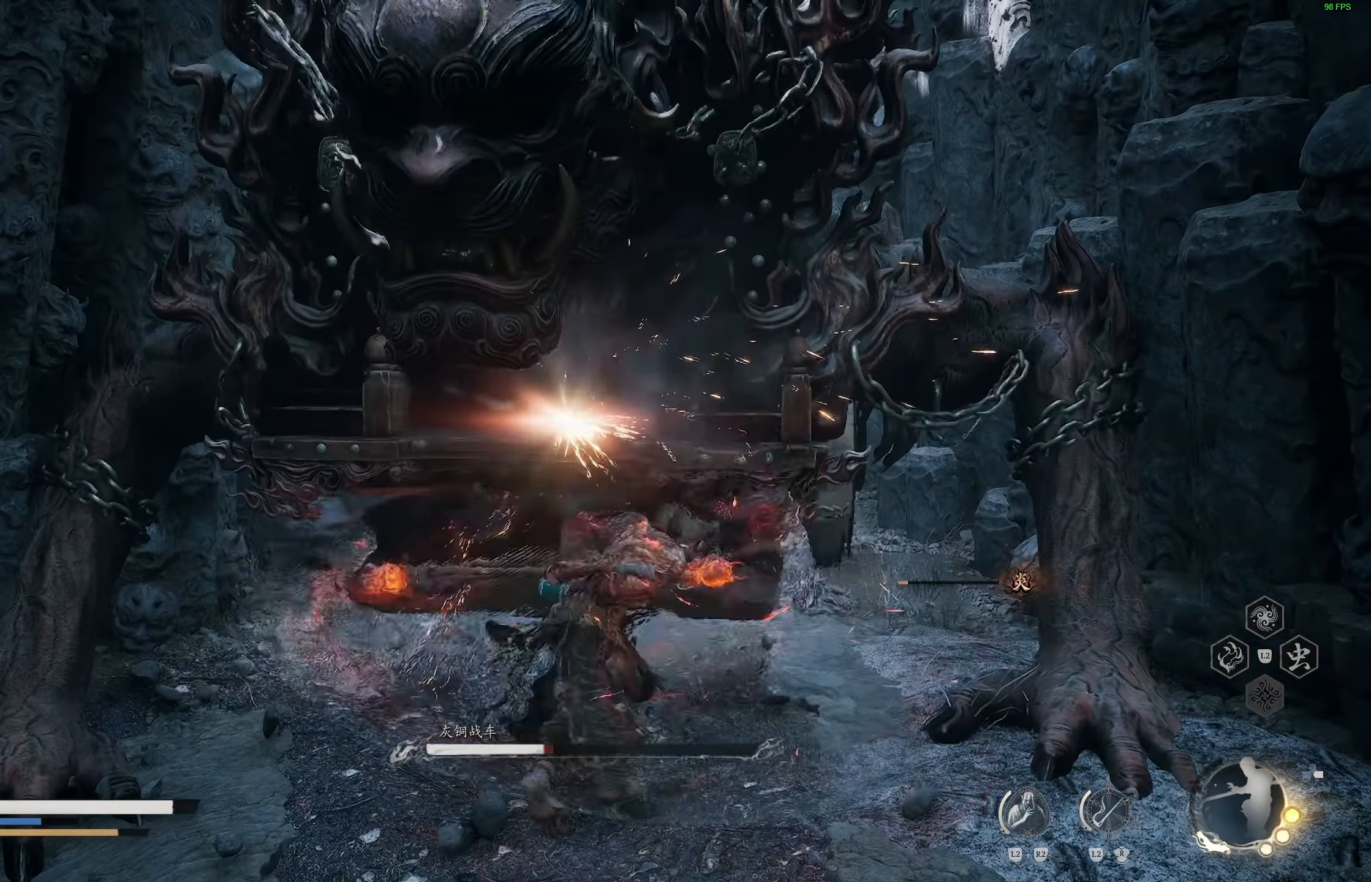
{"buttons": ["R1"], "left_stick": "center", "right_stick": "center", "events": [[450, "R1", "down"]]}